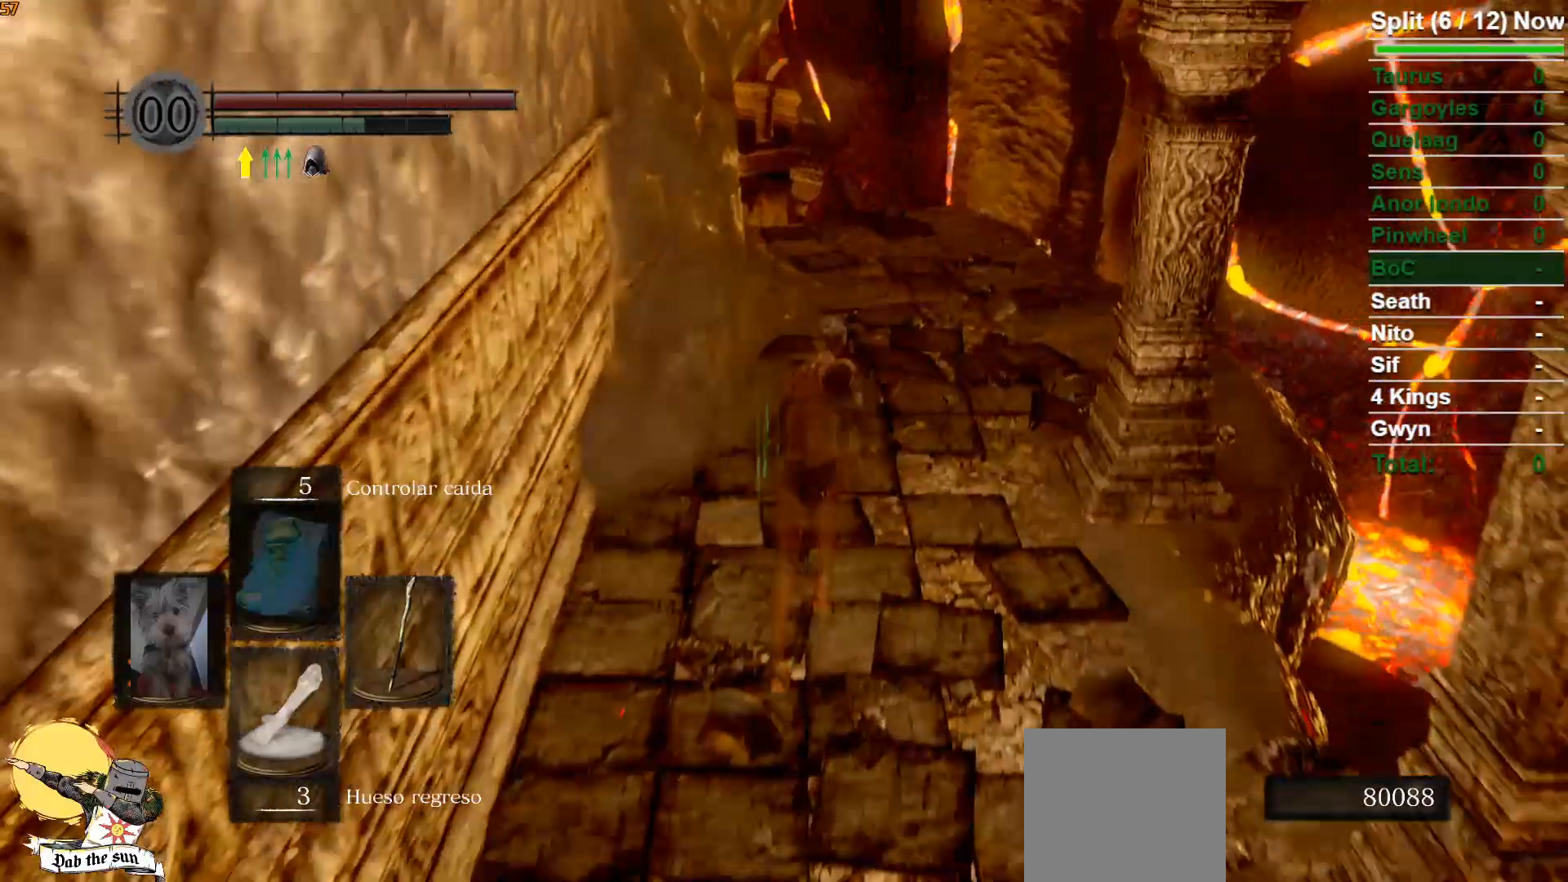
Gameplay with a controller (Xbox layout); each line is a JSON object with the inputs held at the frame after it. "events" lists button and stick changes between this image and that frame as [ms after this image, input, new state], when the widget could be followed in between.
{"buttons": ["B"], "left_stick": "up", "right_stick": "center", "events": []}
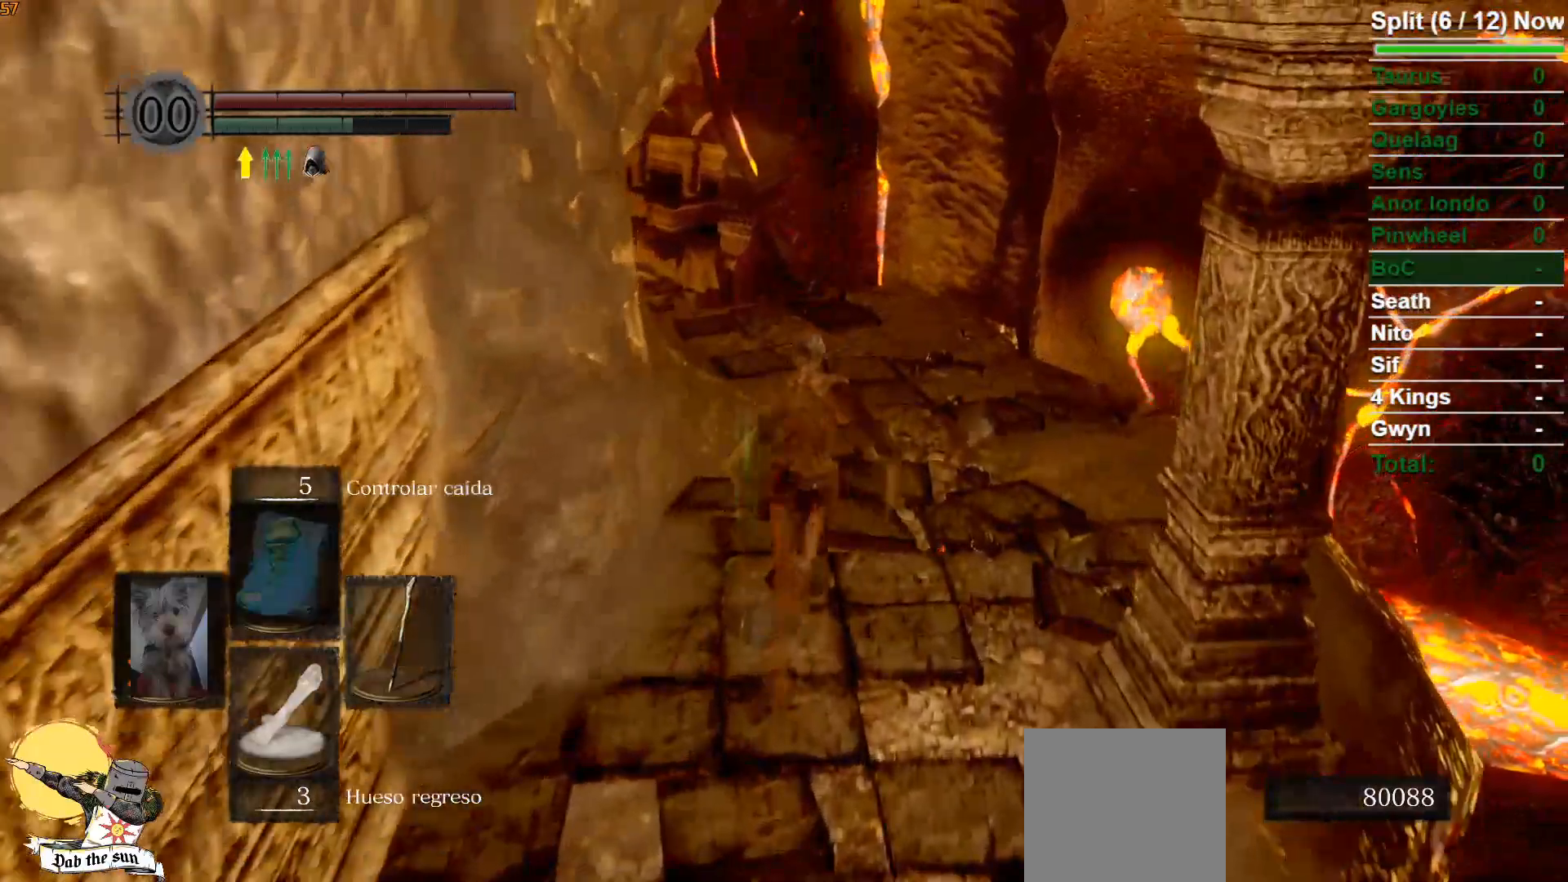
{"buttons": ["B"], "left_stick": "up", "right_stick": "down-left", "events": [[283, "right_stick", "down-left"]]}
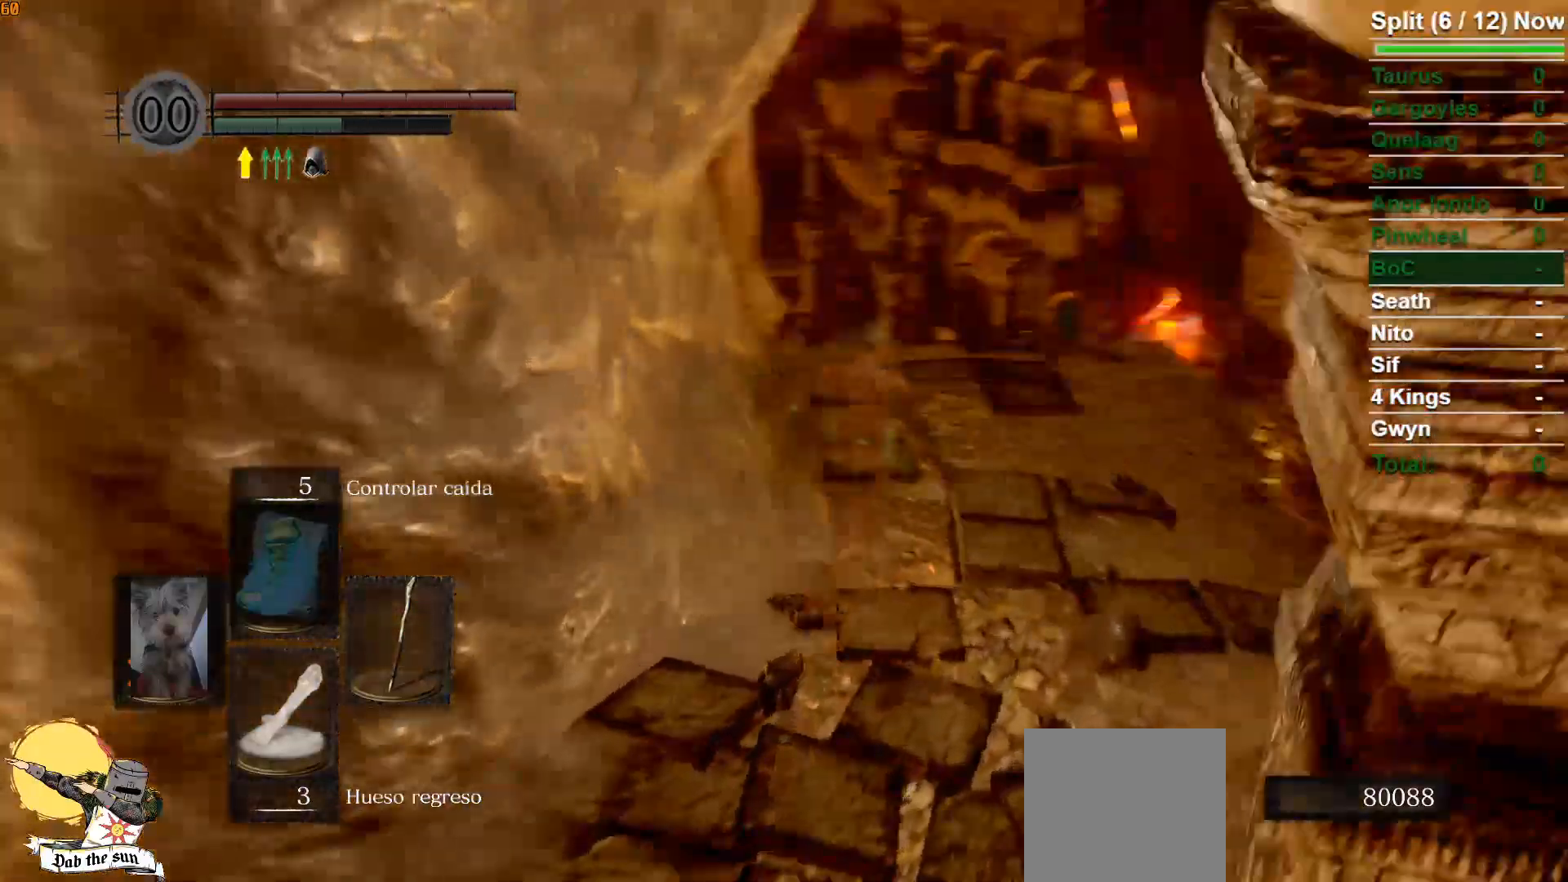
{"buttons": ["B"], "left_stick": "up", "right_stick": "center", "events": [[50, "right_stick", "center"]]}
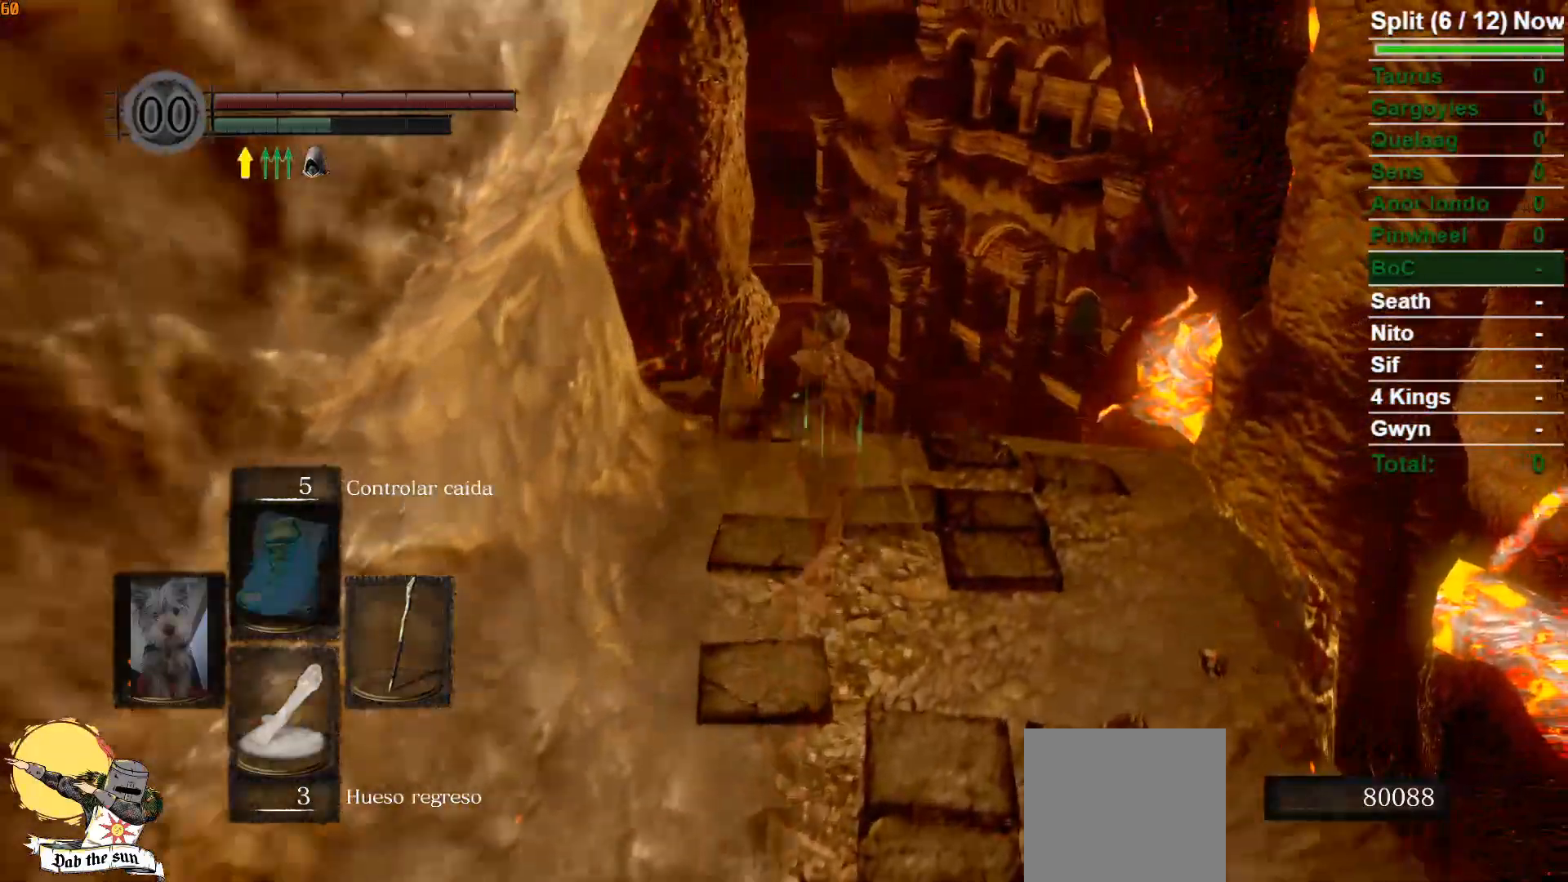
{"buttons": ["B"], "left_stick": "up", "right_stick": "center", "events": [[17, "right_stick", "down-left"], [283, "right_stick", "center"]]}
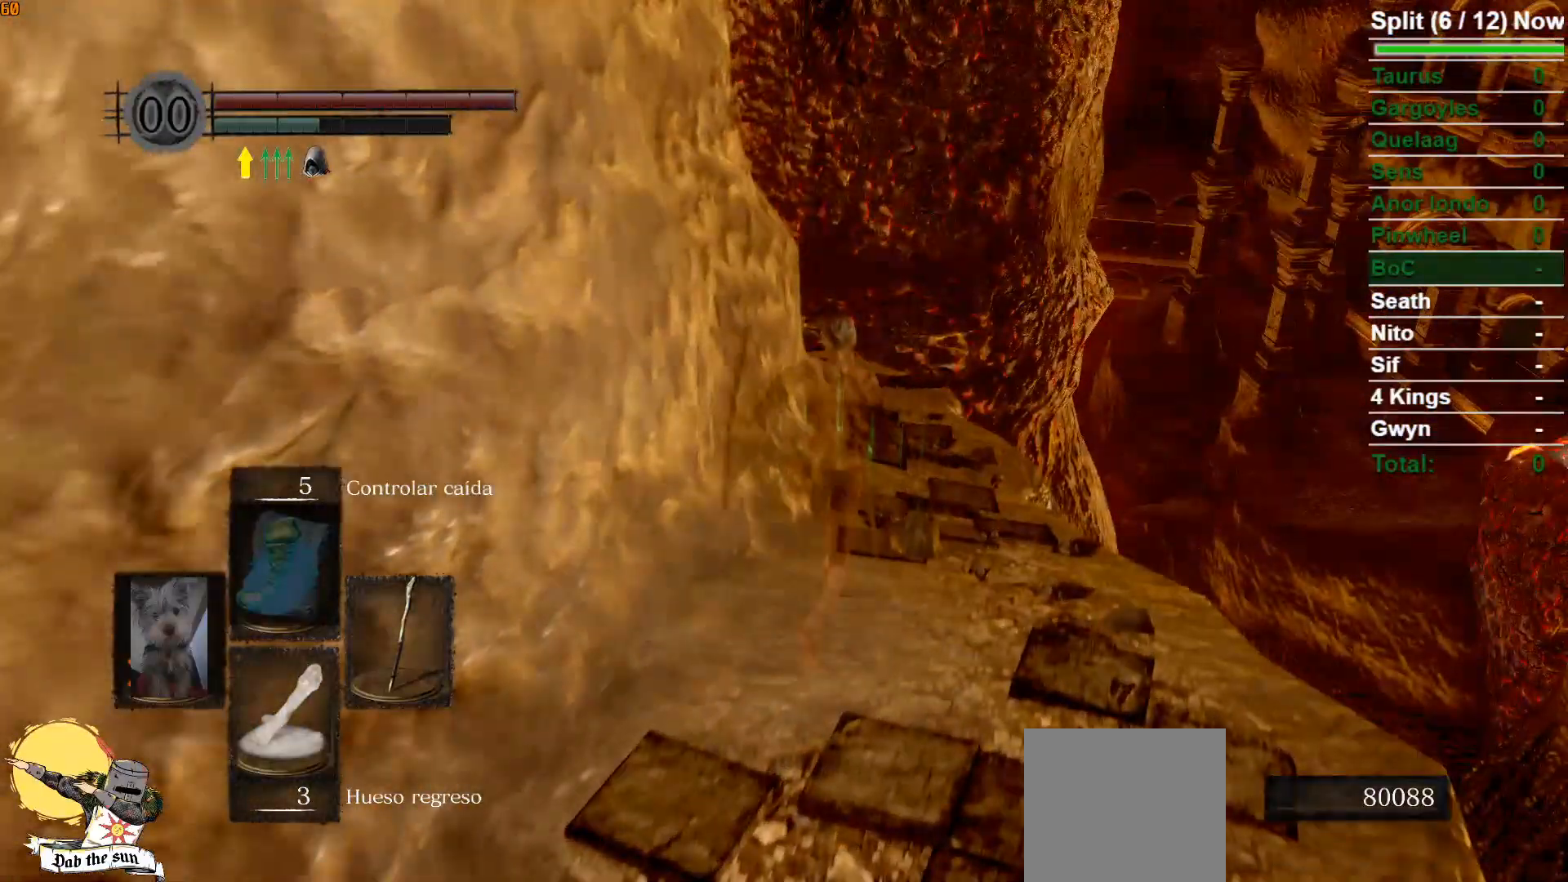
{"buttons": [], "left_stick": "up", "right_stick": "center", "events": [[217, "right_stick", "down-left"], [317, "B", "up"], [400, "right_stick", "center"]]}
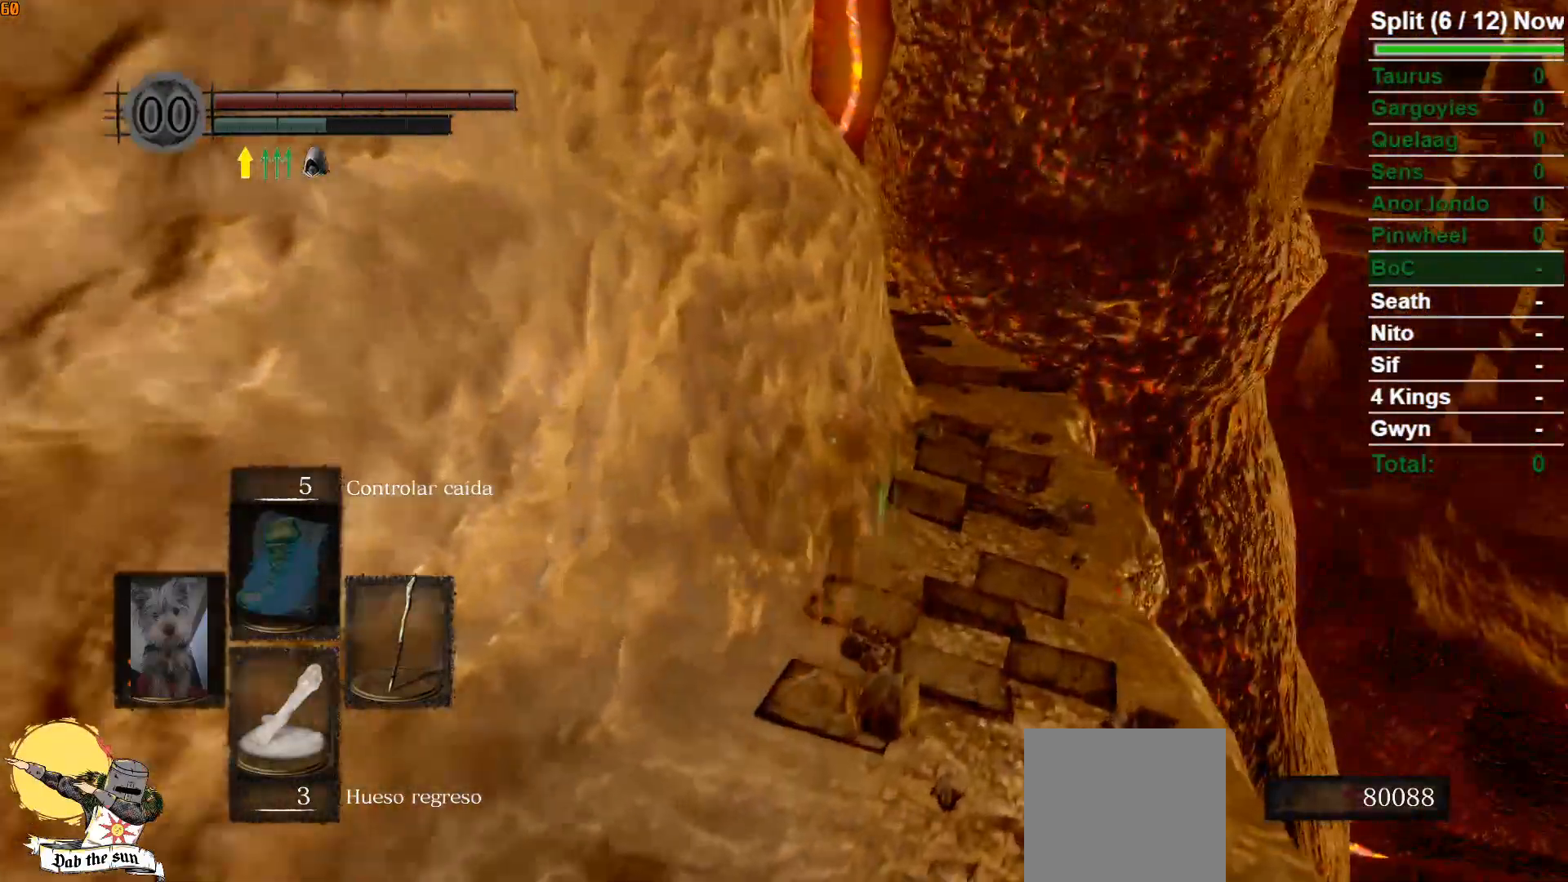
{"buttons": [], "left_stick": "up", "right_stick": "center", "events": []}
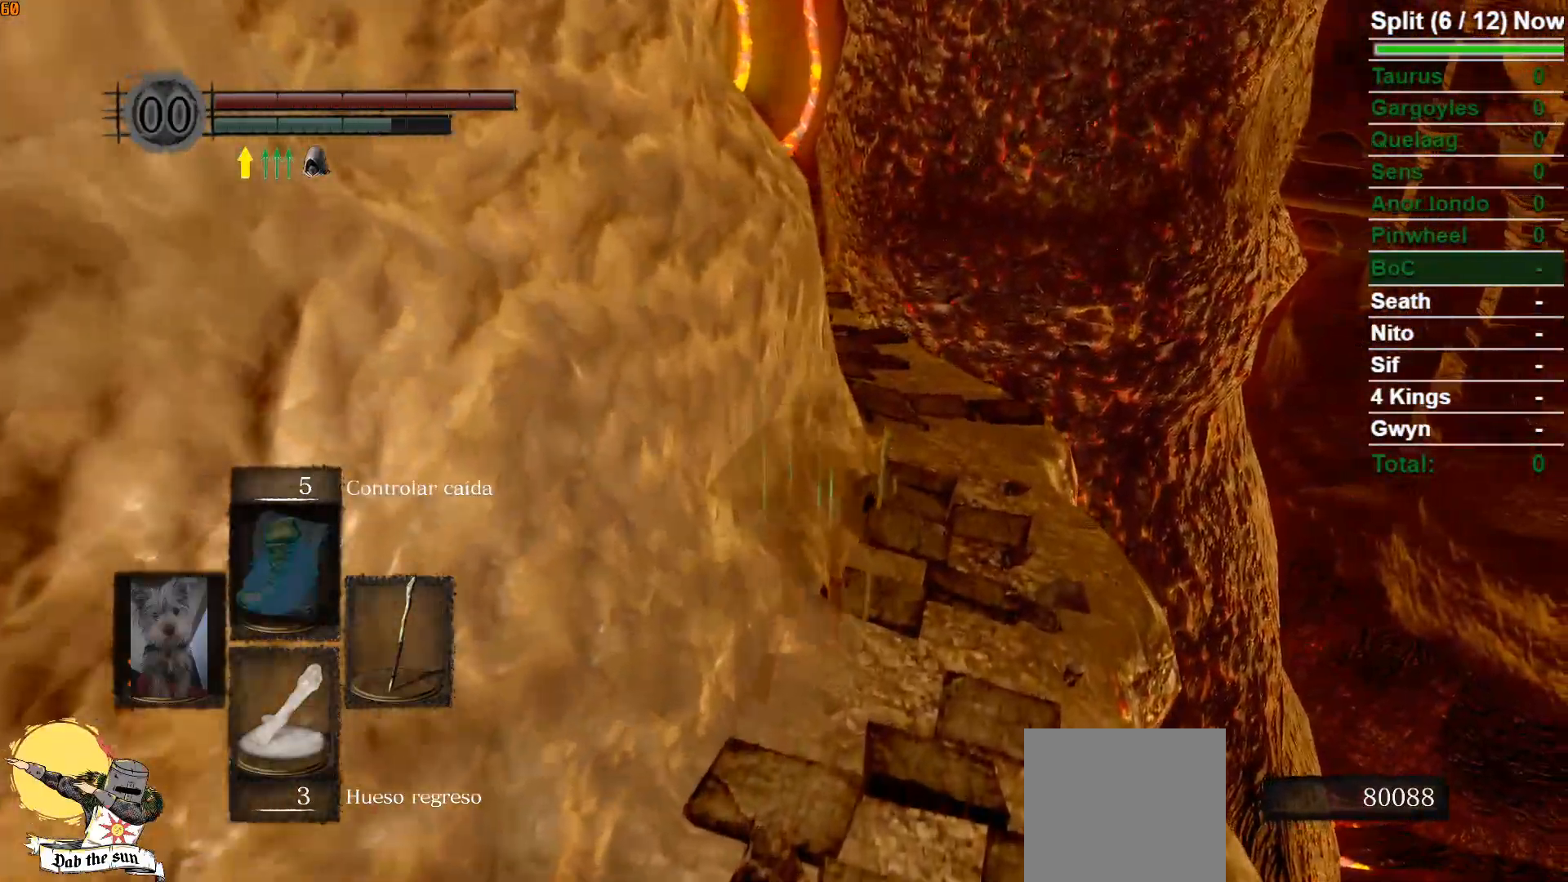
{"buttons": [], "left_stick": "up", "right_stick": "center", "events": []}
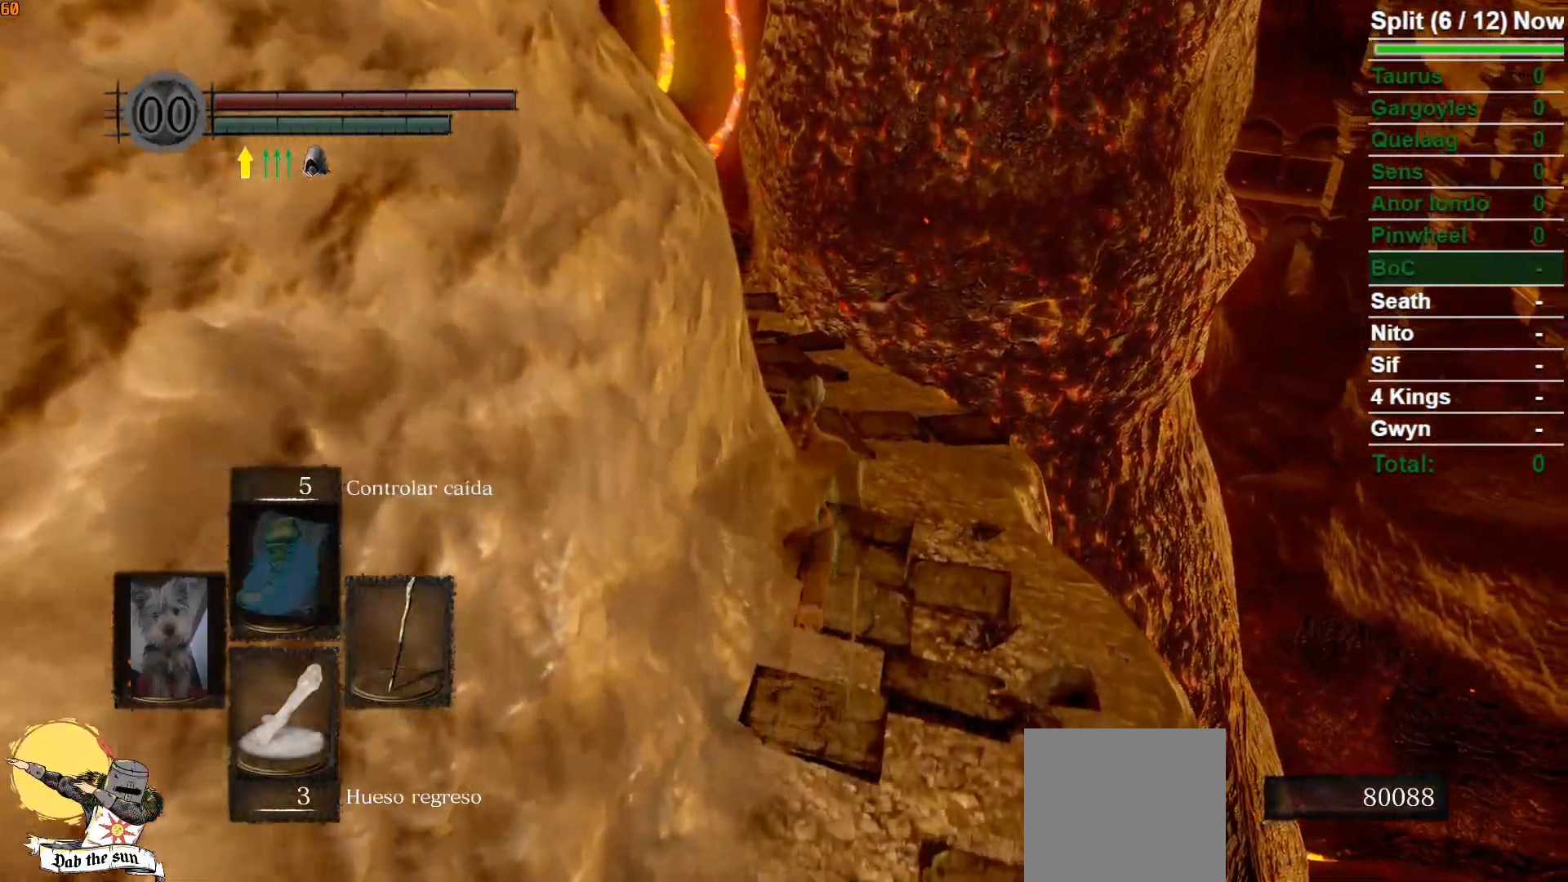
{"buttons": ["B"], "left_stick": "up", "right_stick": "center", "events": [[133, "right_stick", "left"], [350, "right_stick", "center"], [450, "B", "down"]]}
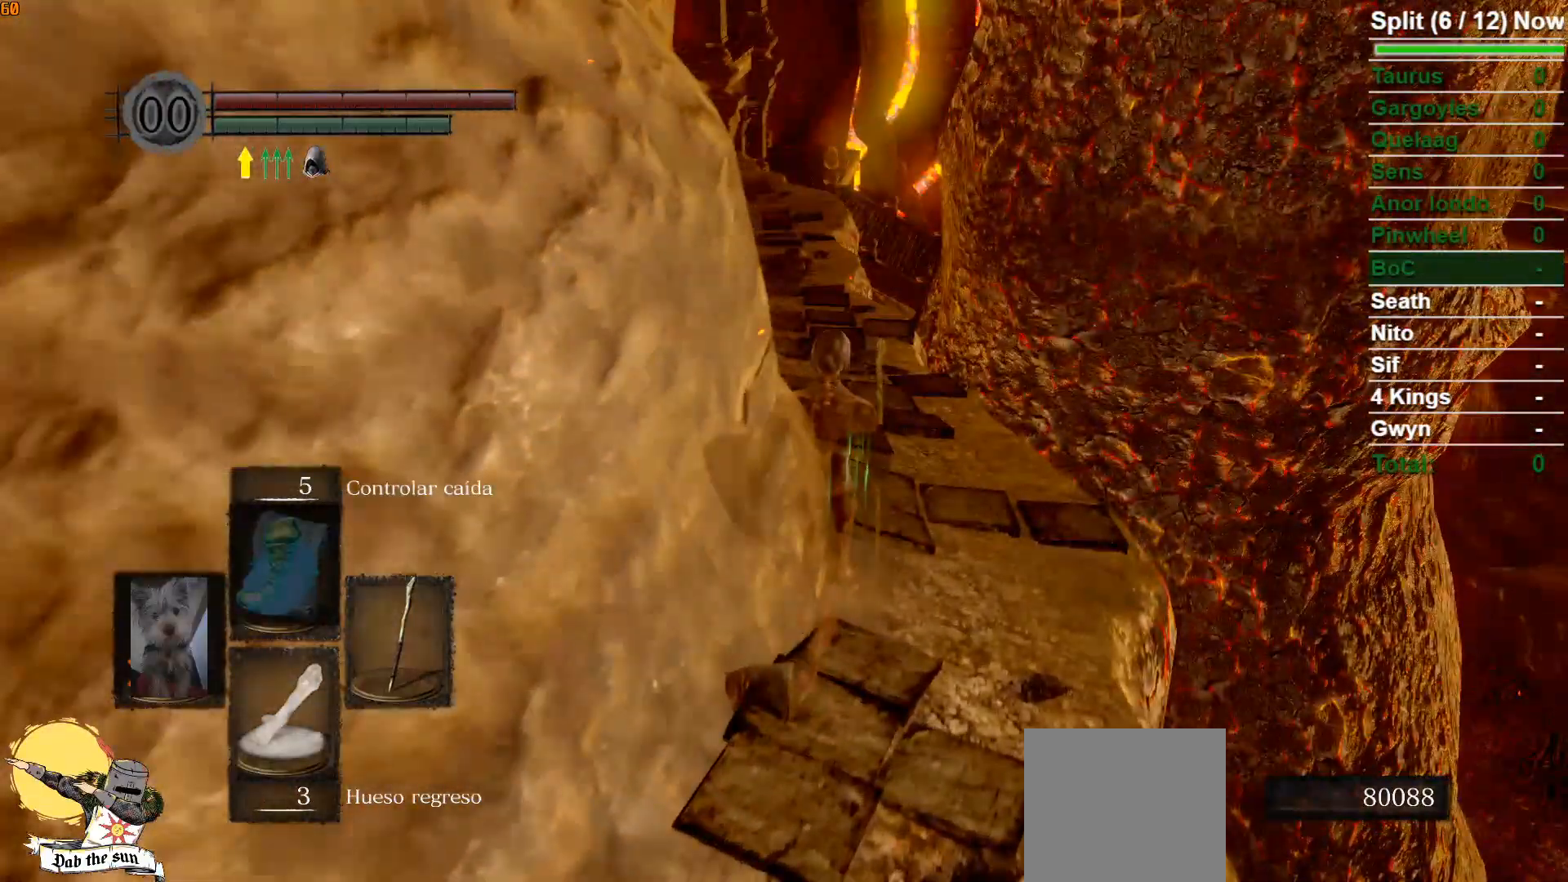
{"buttons": ["B"], "left_stick": "up", "right_stick": "center", "events": []}
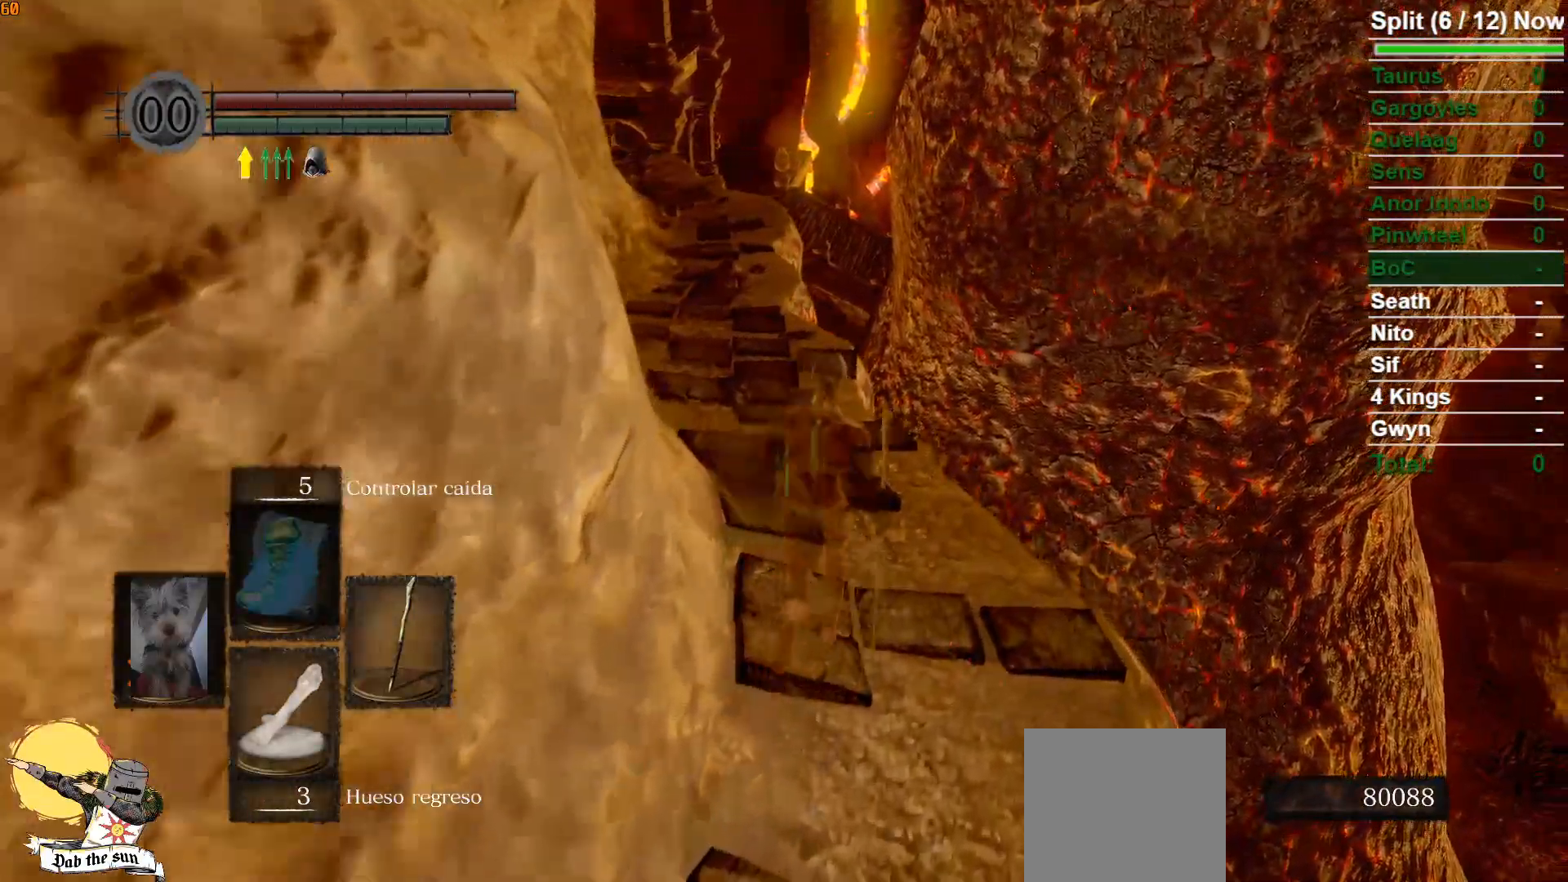
{"buttons": ["B"], "left_stick": "up", "right_stick": "center", "events": [[233, "right_stick", "left"], [417, "right_stick", "center"]]}
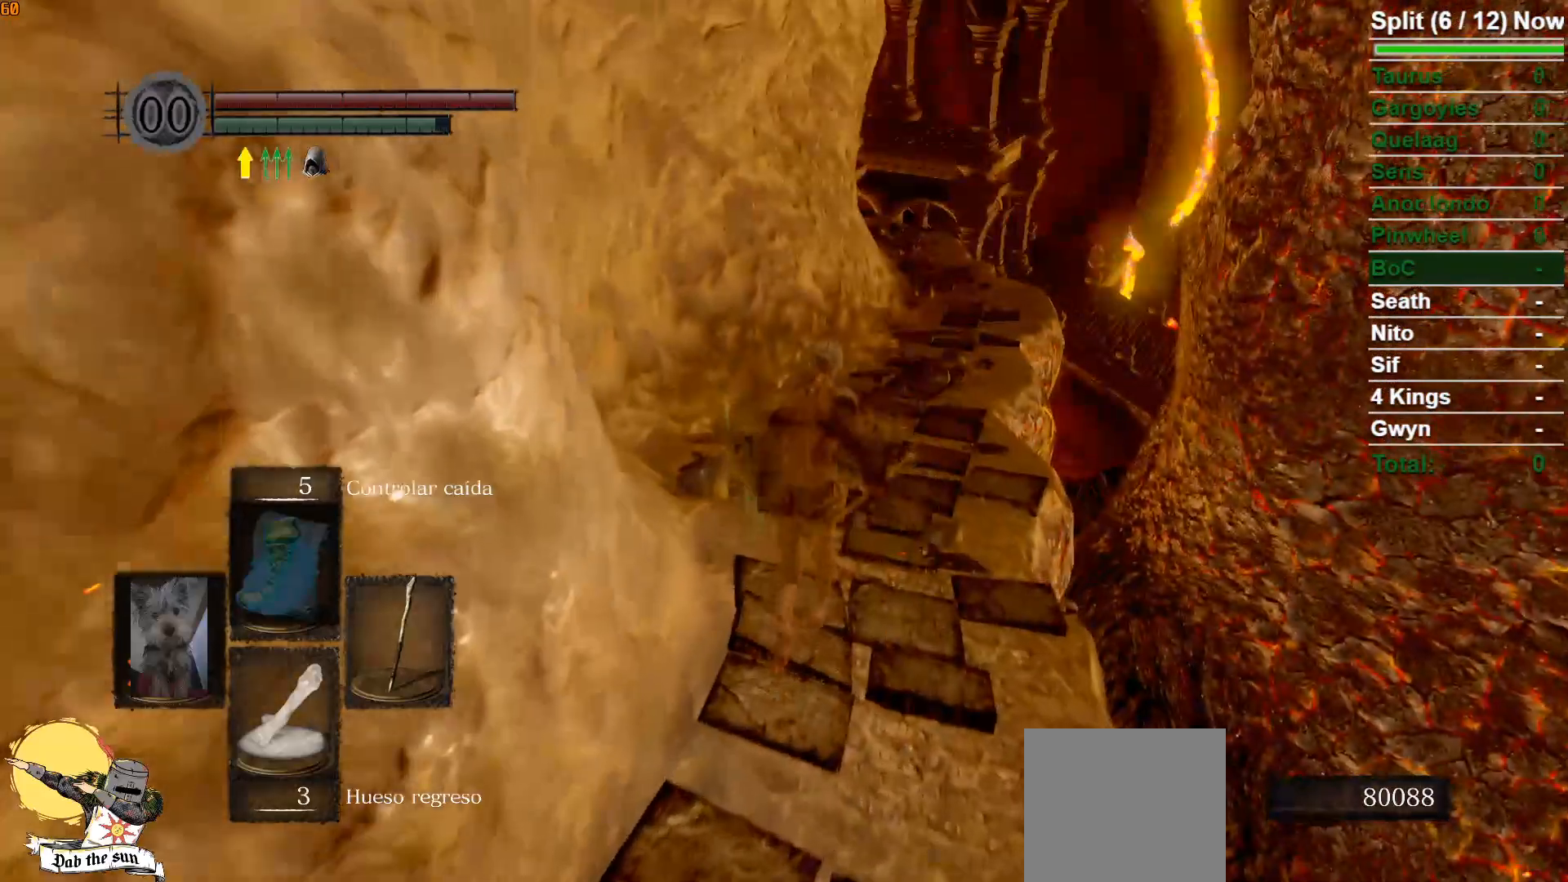
{"buttons": ["B"], "left_stick": "up", "right_stick": "center", "events": []}
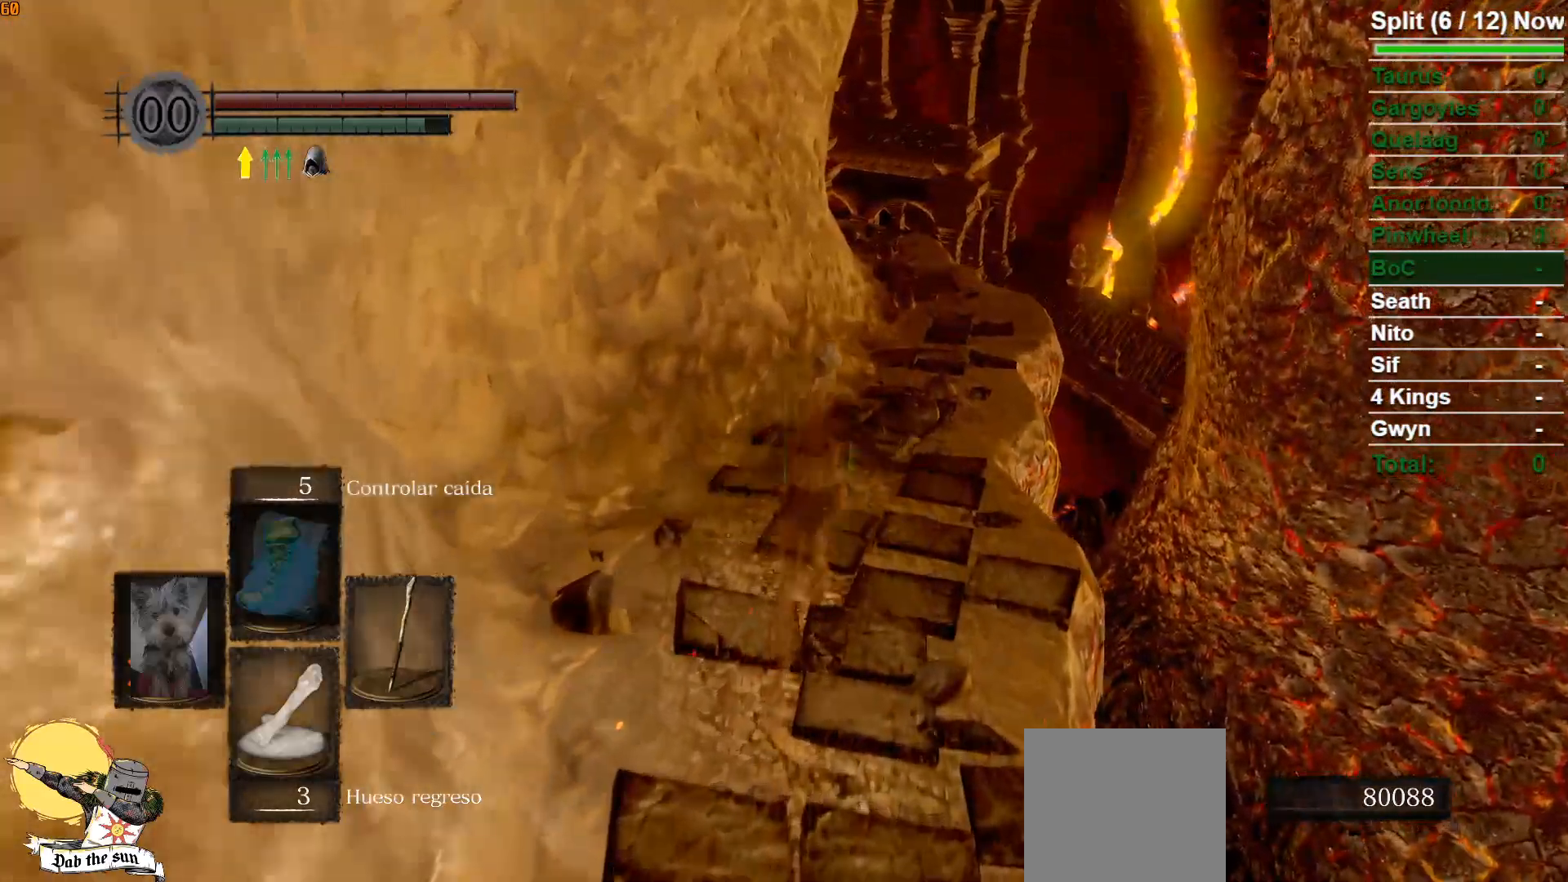
{"buttons": ["B"], "left_stick": "up", "right_stick": "center", "events": []}
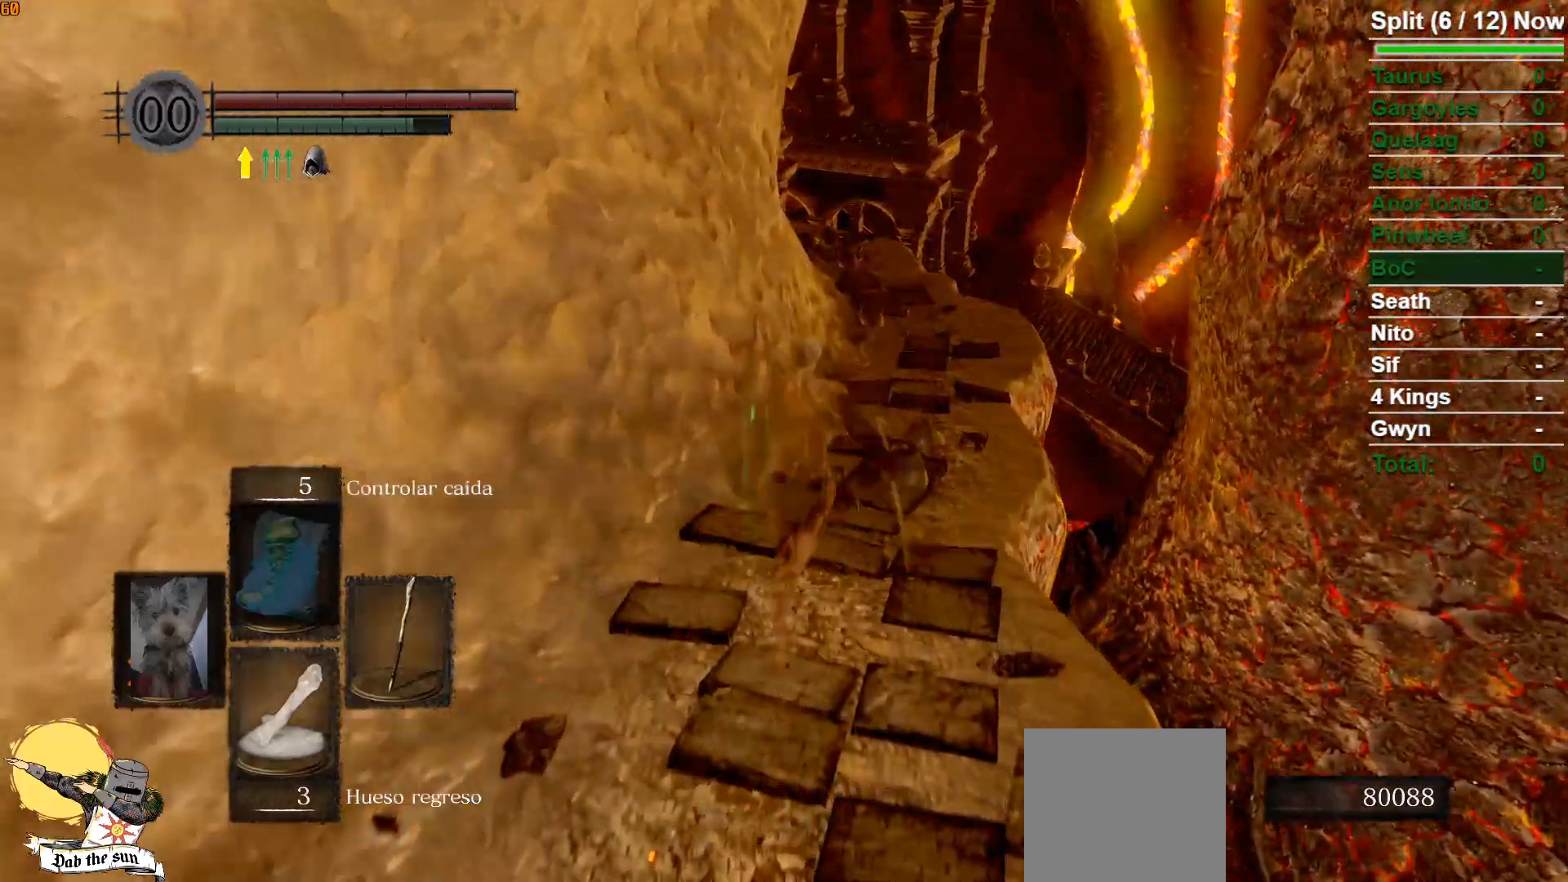
{"buttons": ["B"], "left_stick": "up", "right_stick": "center", "events": []}
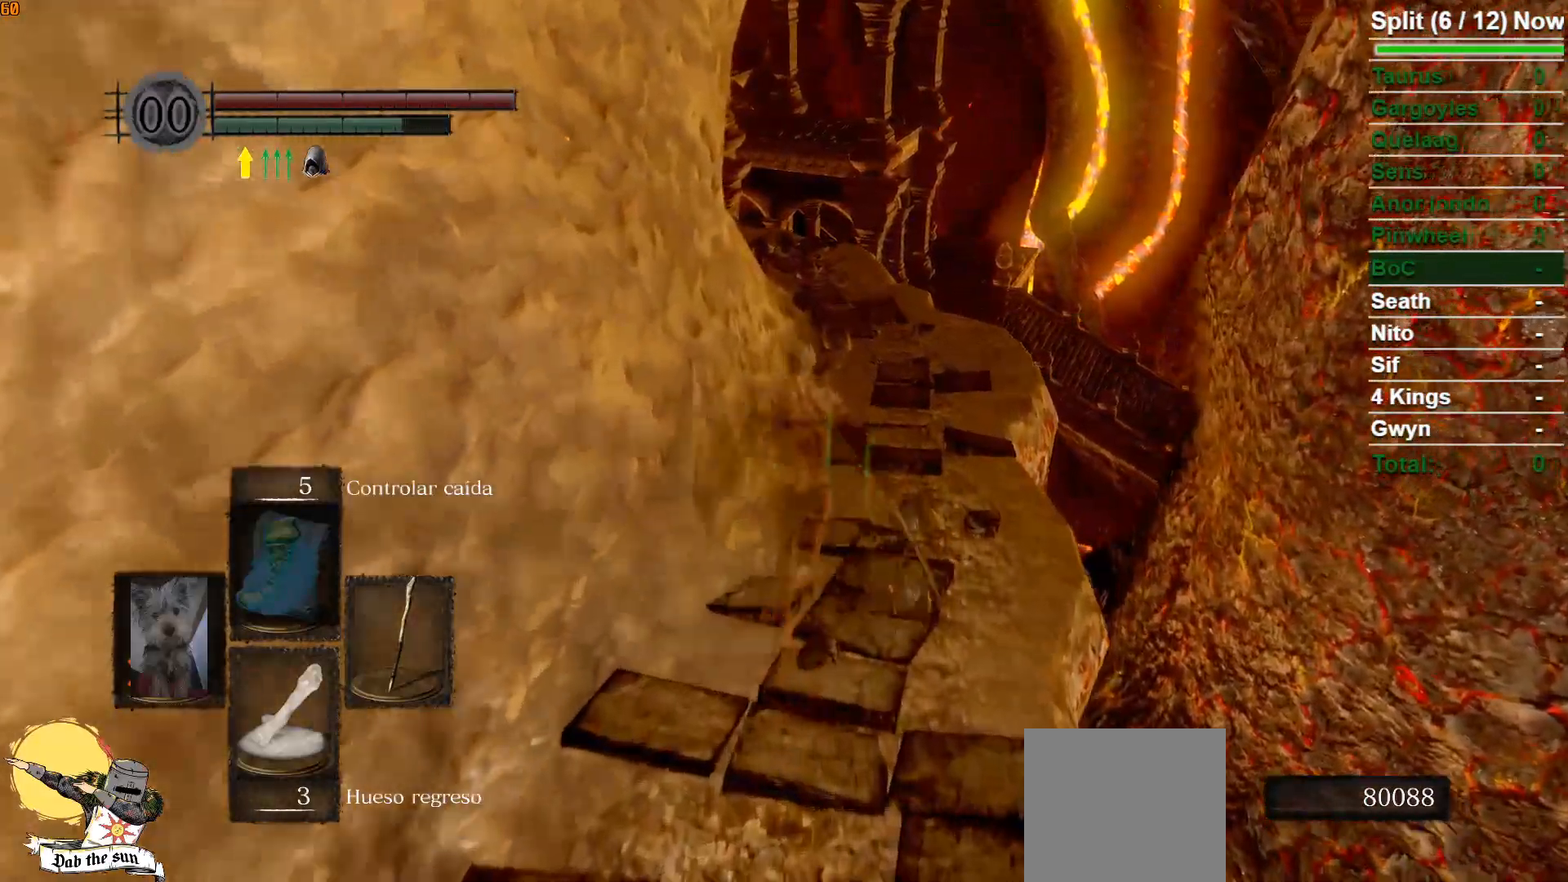
{"buttons": [], "left_stick": "up", "right_stick": "center", "events": [[383, "B", "up"]]}
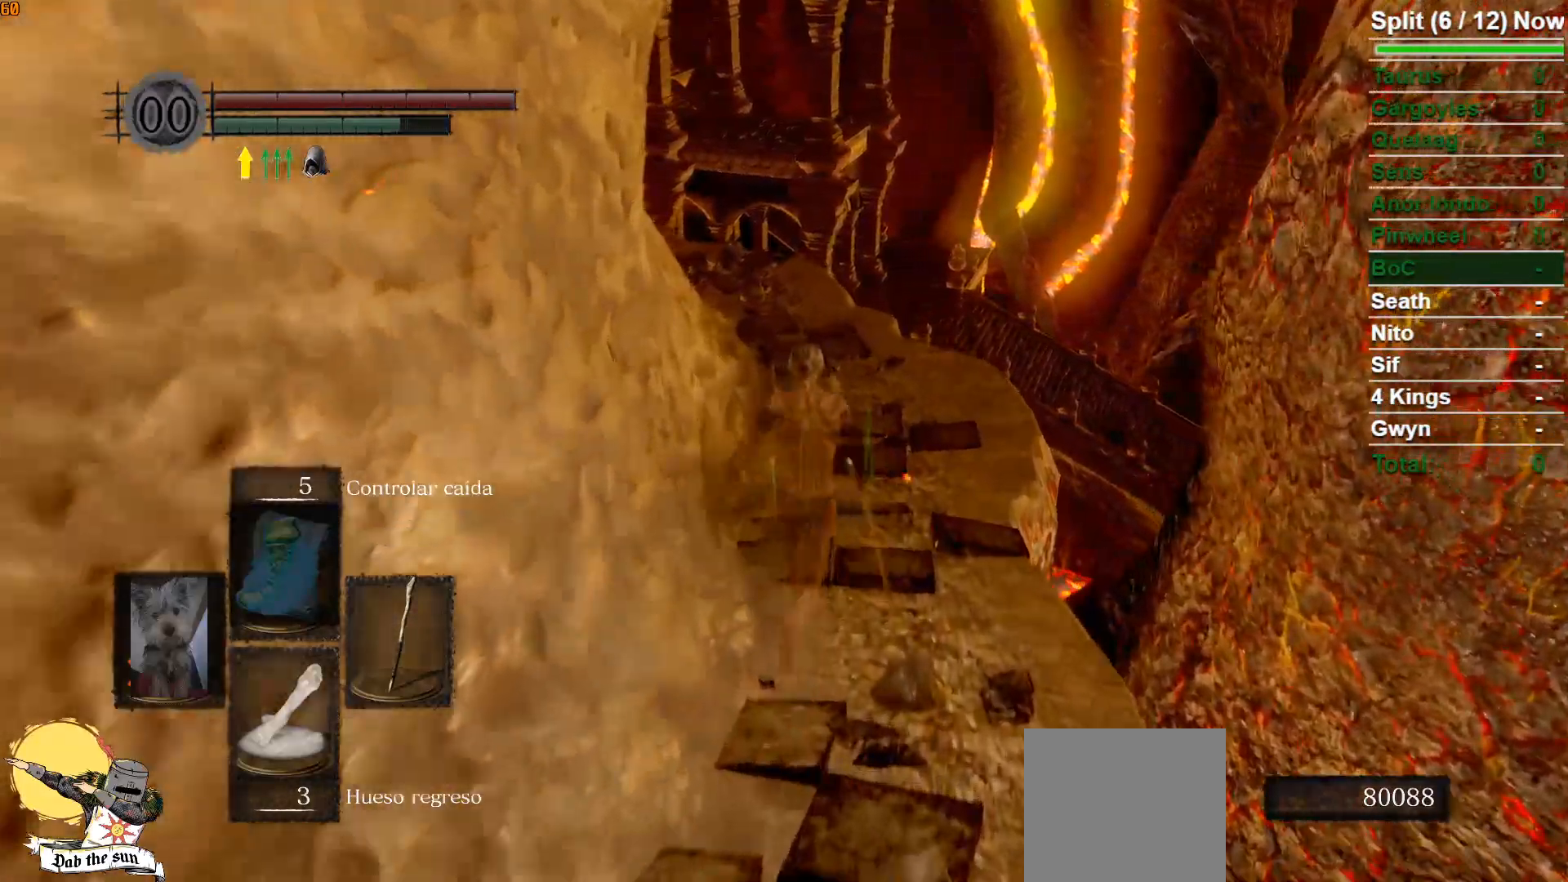
{"buttons": ["B"], "left_stick": "up", "right_stick": "center", "events": [[400, "B", "down"]]}
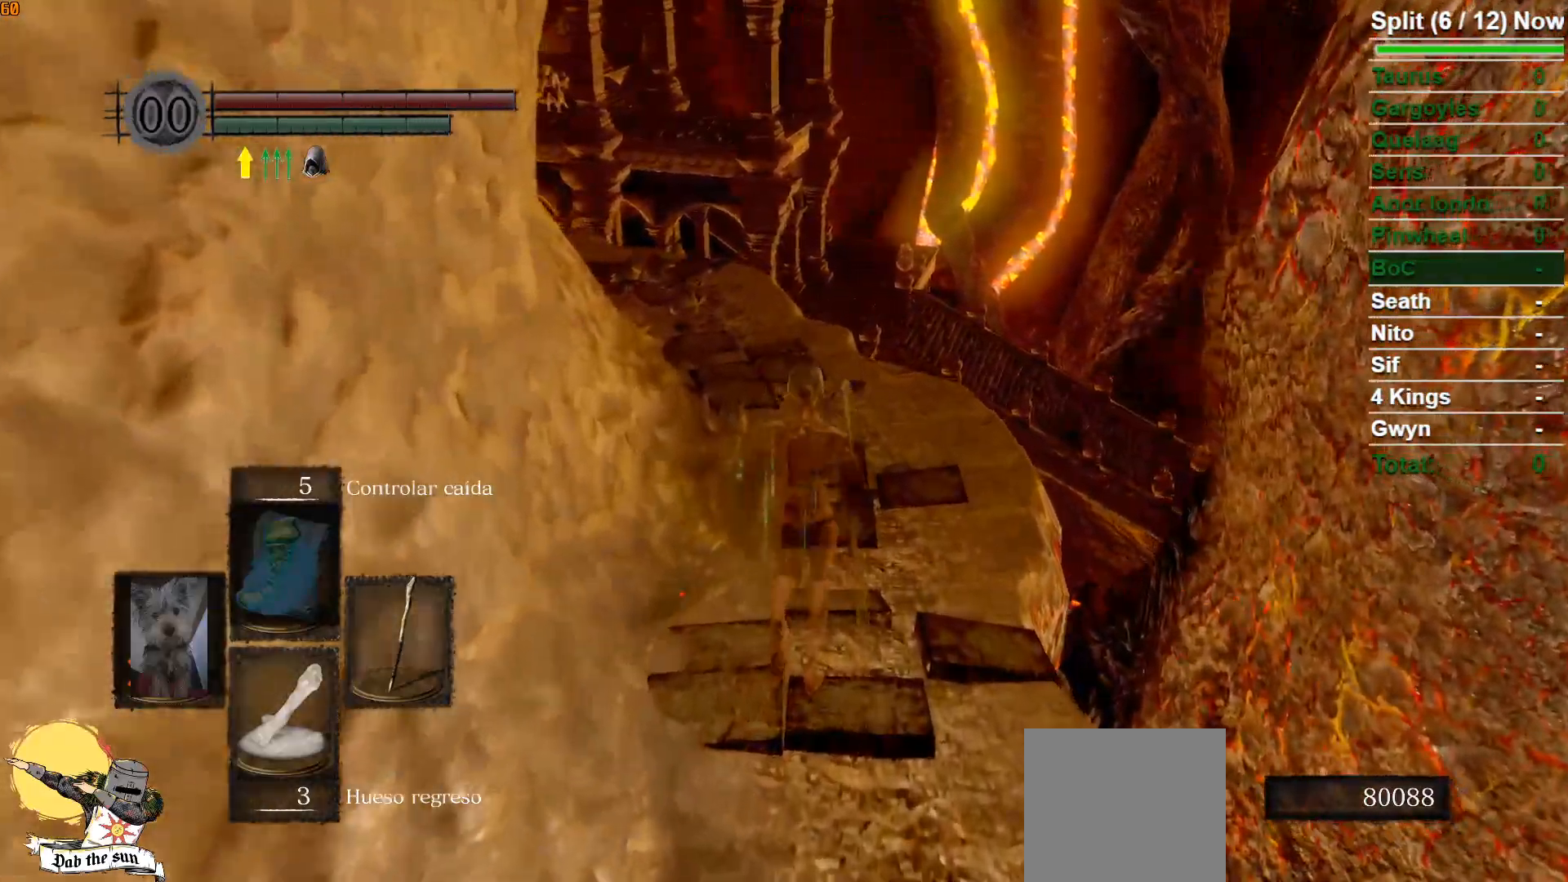
{"buttons": ["B"], "left_stick": "up", "right_stick": "center", "events": []}
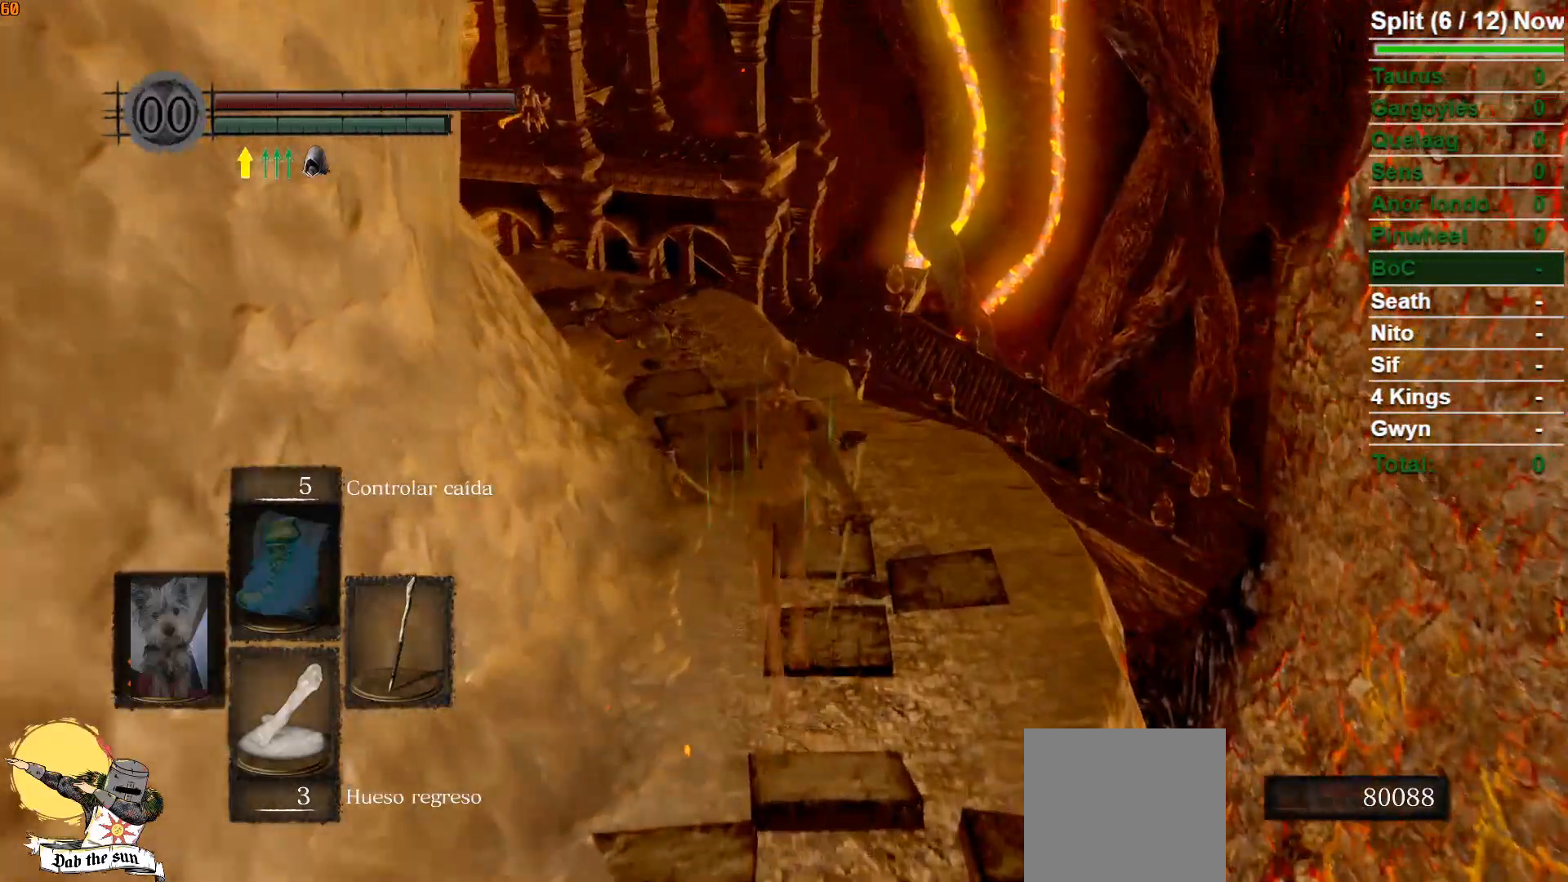
{"buttons": ["B"], "left_stick": "up", "right_stick": "center", "events": [[33, "right_stick", "down-left"], [250, "right_stick", "center"]]}
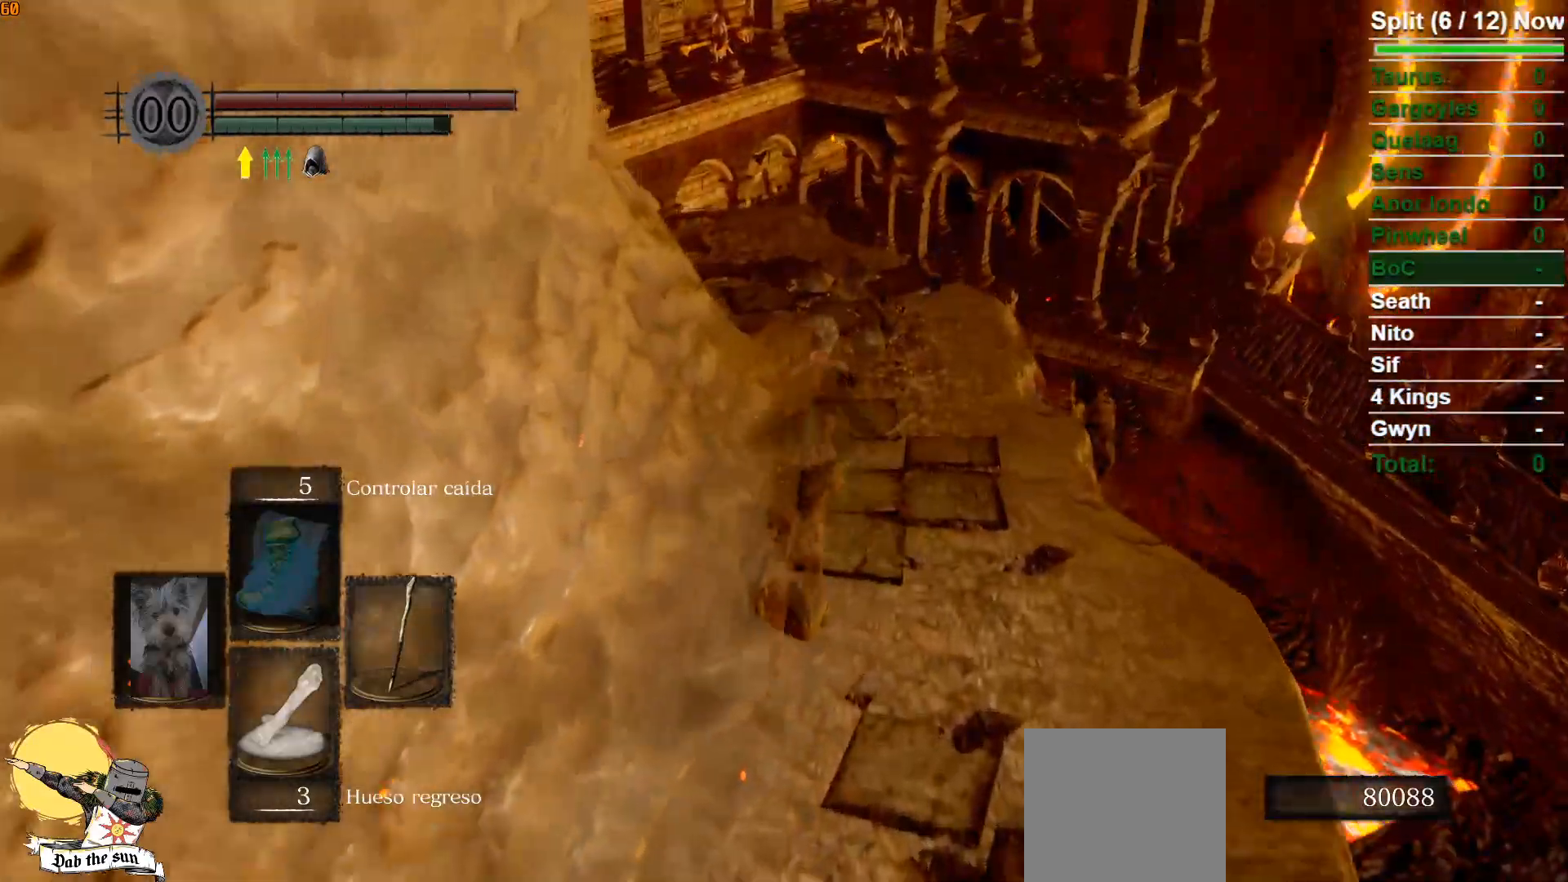
{"buttons": ["B"], "left_stick": "up", "right_stick": "down-left", "events": [[483, "right_stick", "down-left"]]}
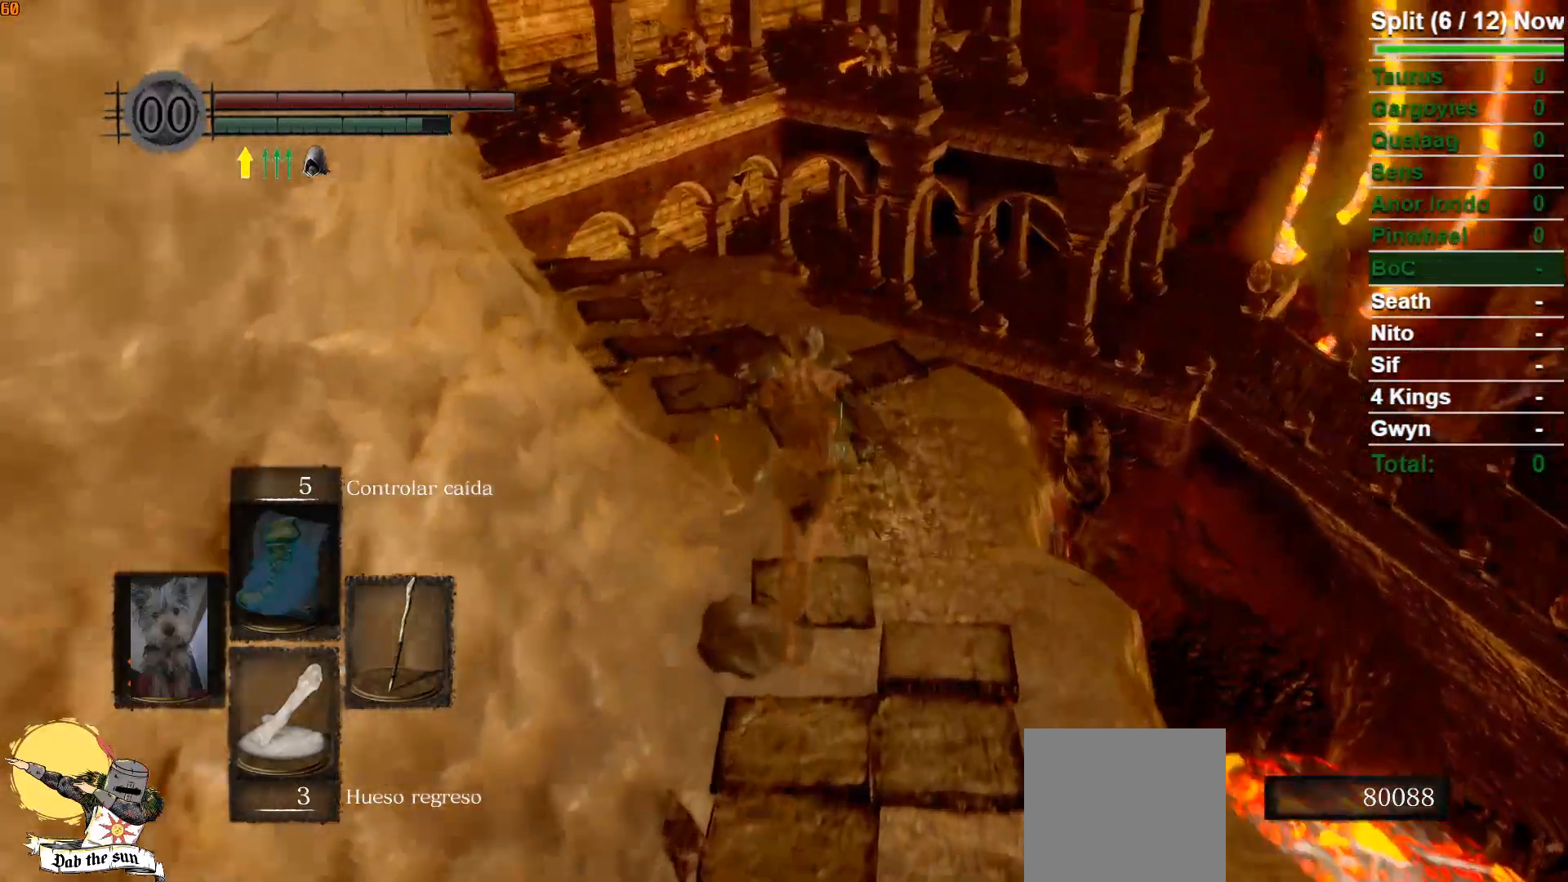
{"buttons": ["B"], "left_stick": "up", "right_stick": "center", "events": [[300, "right_stick", "center"]]}
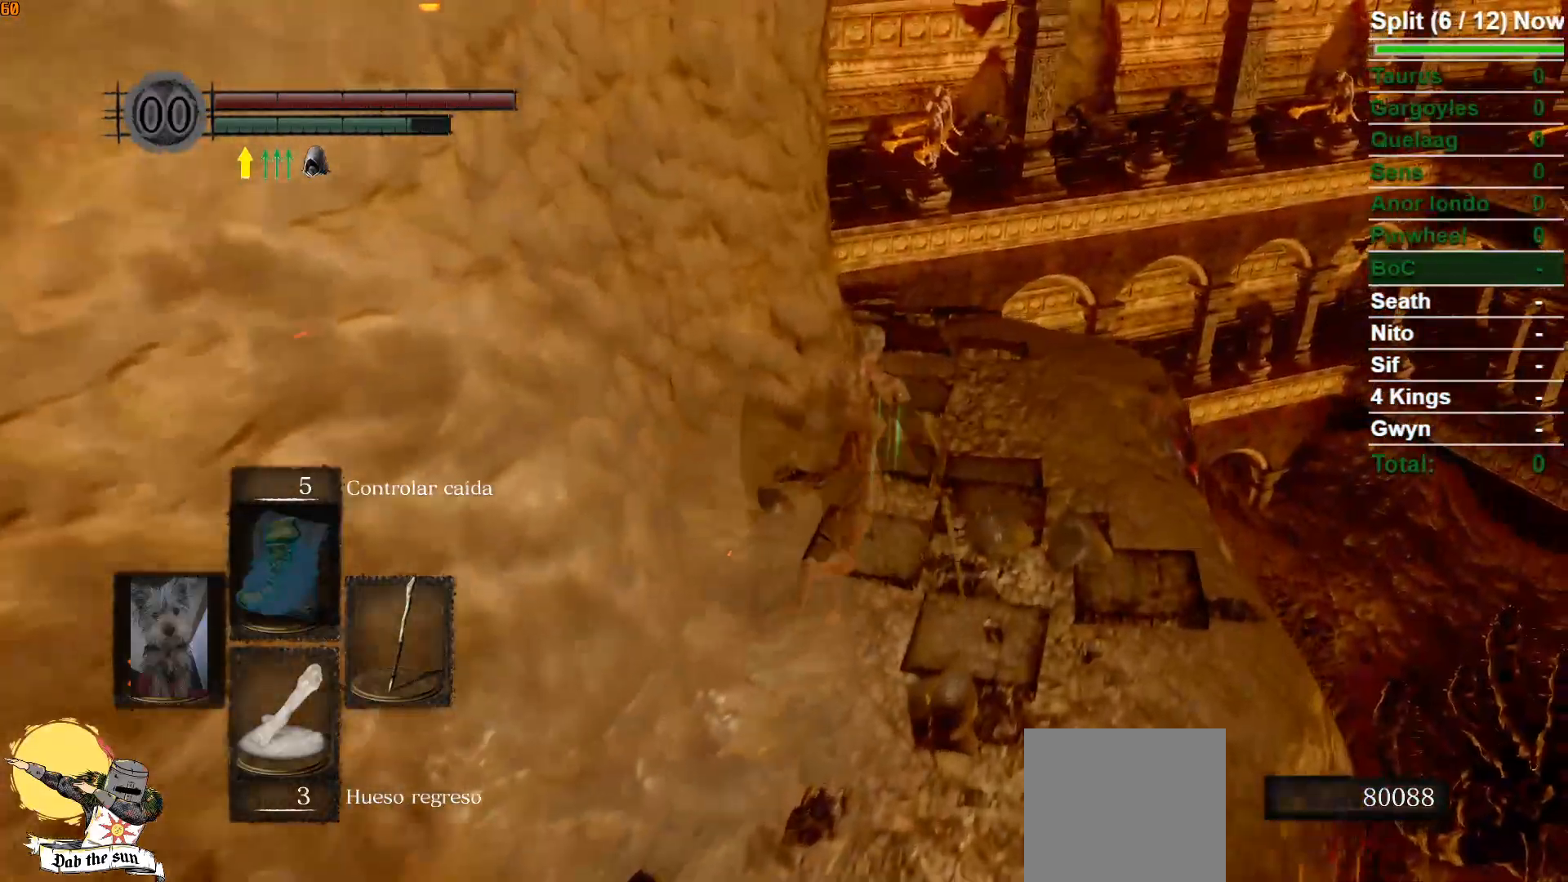
{"buttons": ["B"], "left_stick": "up", "right_stick": "center", "events": []}
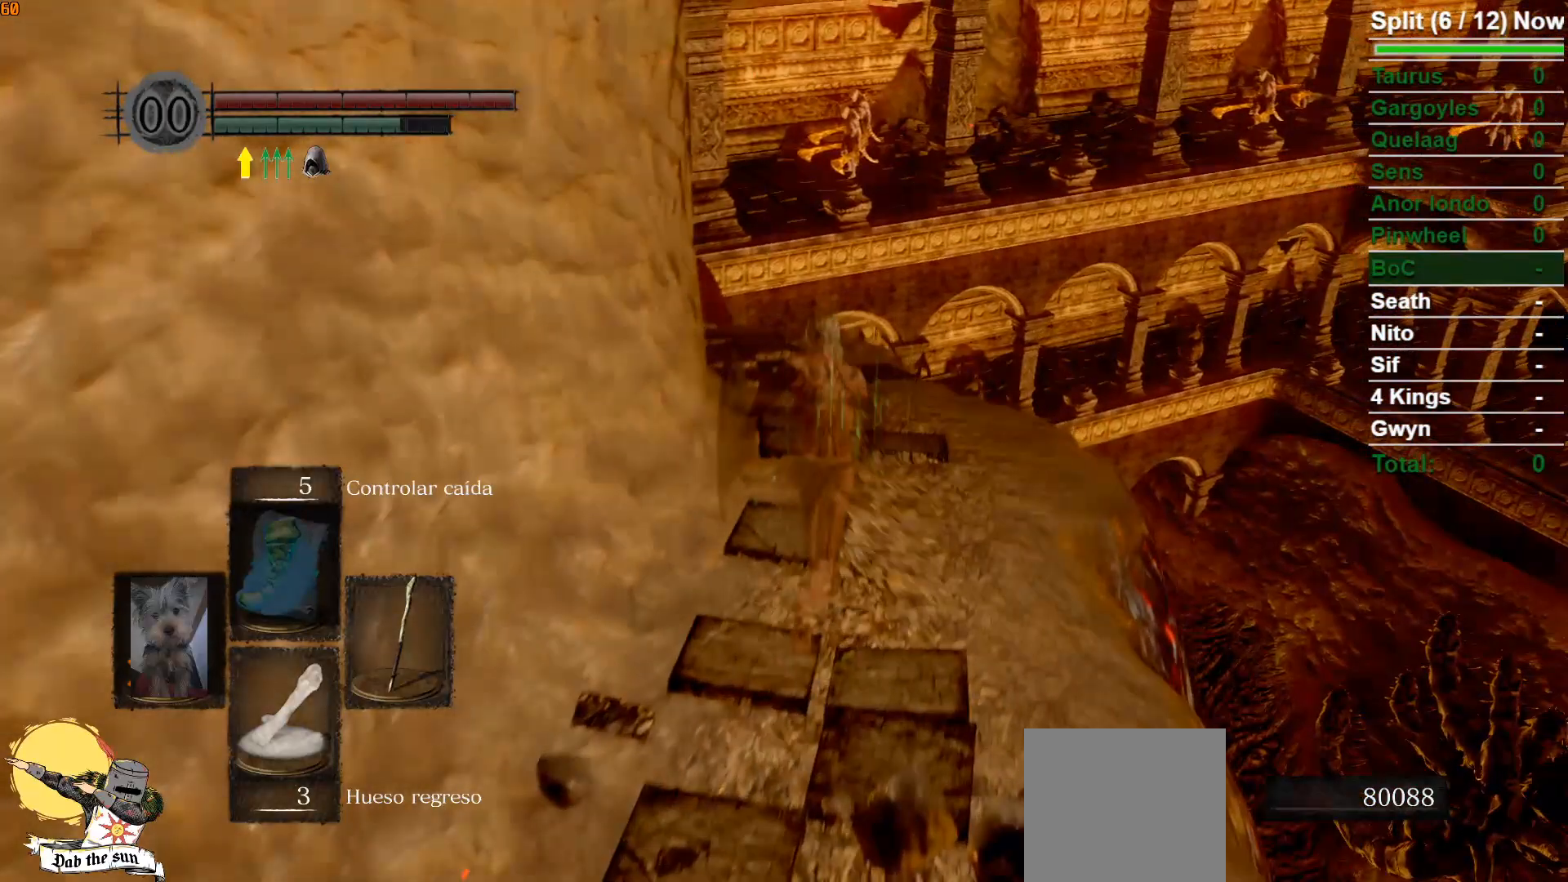
{"buttons": [], "left_stick": "up", "right_stick": "center", "events": [[67, "B", "up"]]}
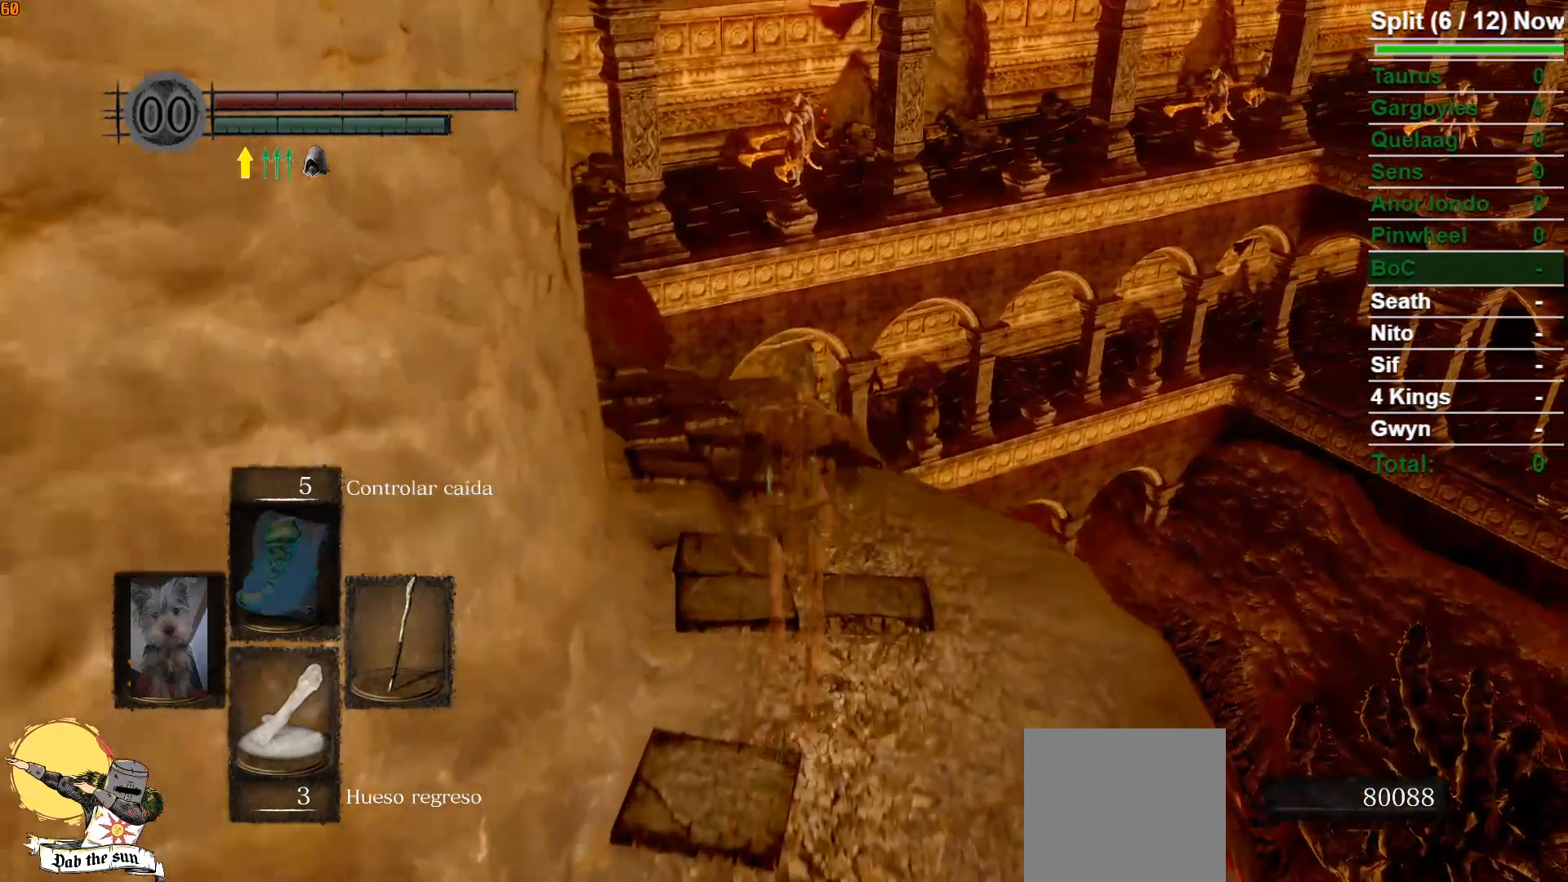
{"buttons": ["B"], "left_stick": "up", "right_stick": "down-left", "events": [[83, "B", "down"], [400, "right_stick", "down-left"]]}
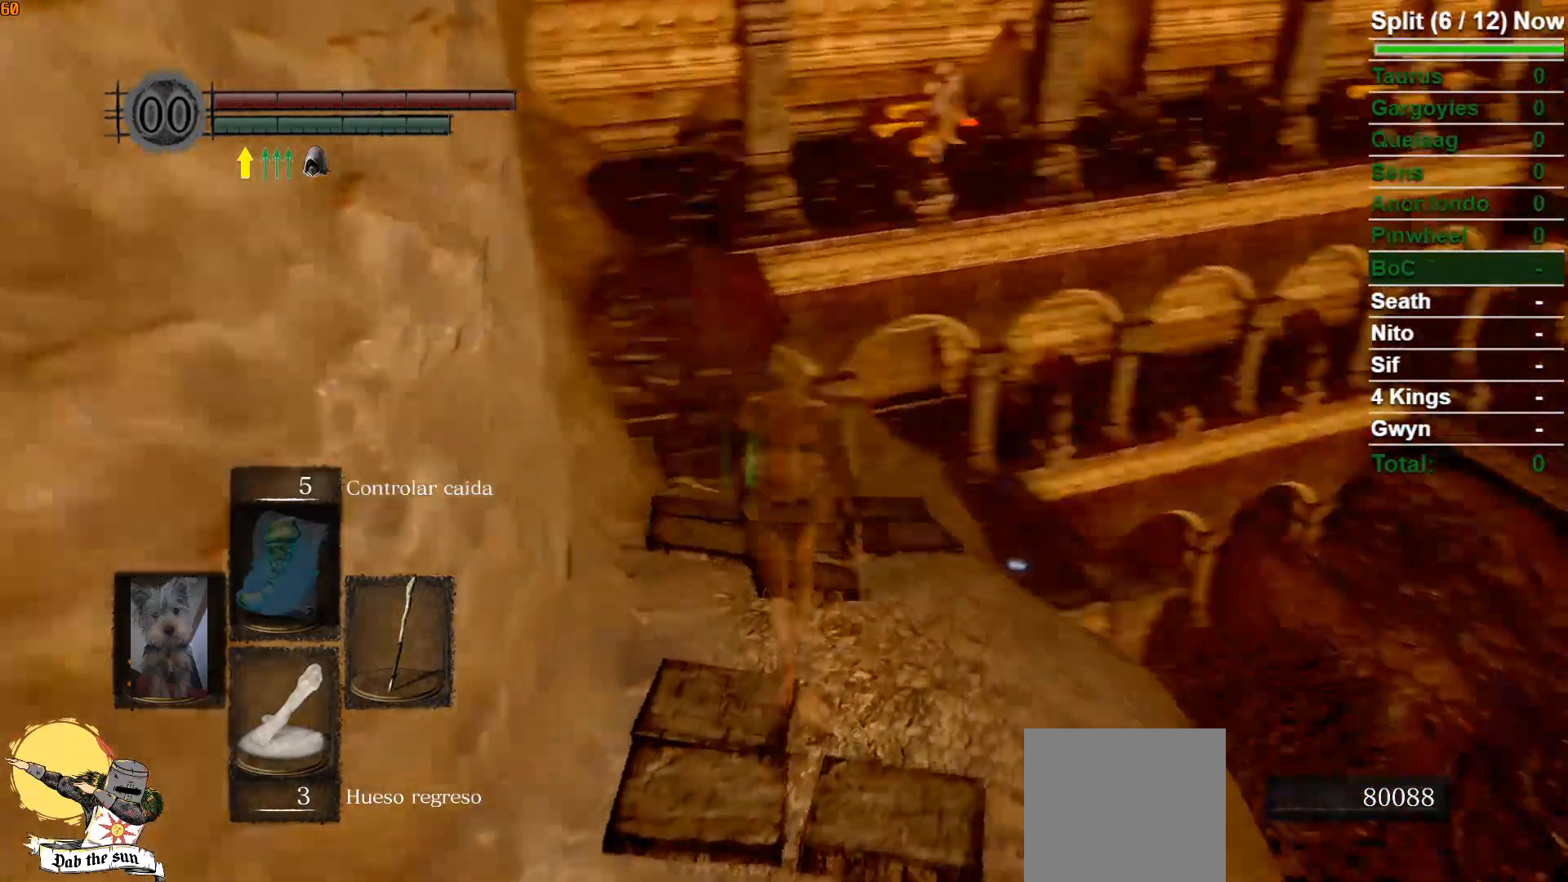
{"buttons": ["B"], "left_stick": "up", "right_stick": "center", "events": [[100, "right_stick", "center"]]}
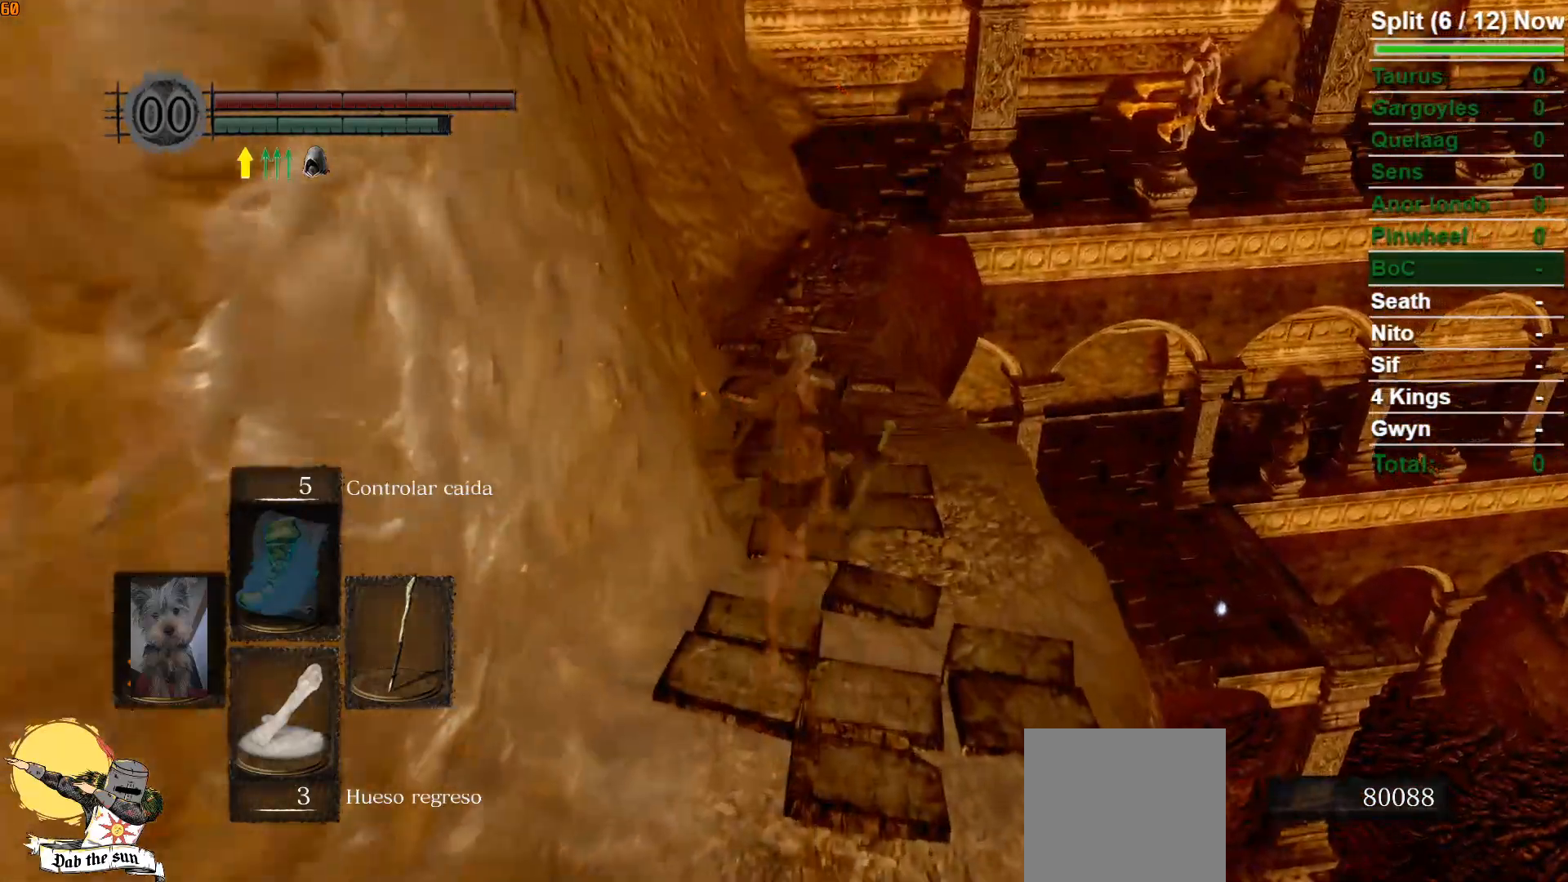
{"buttons": ["B"], "left_stick": "up", "right_stick": "center", "events": []}
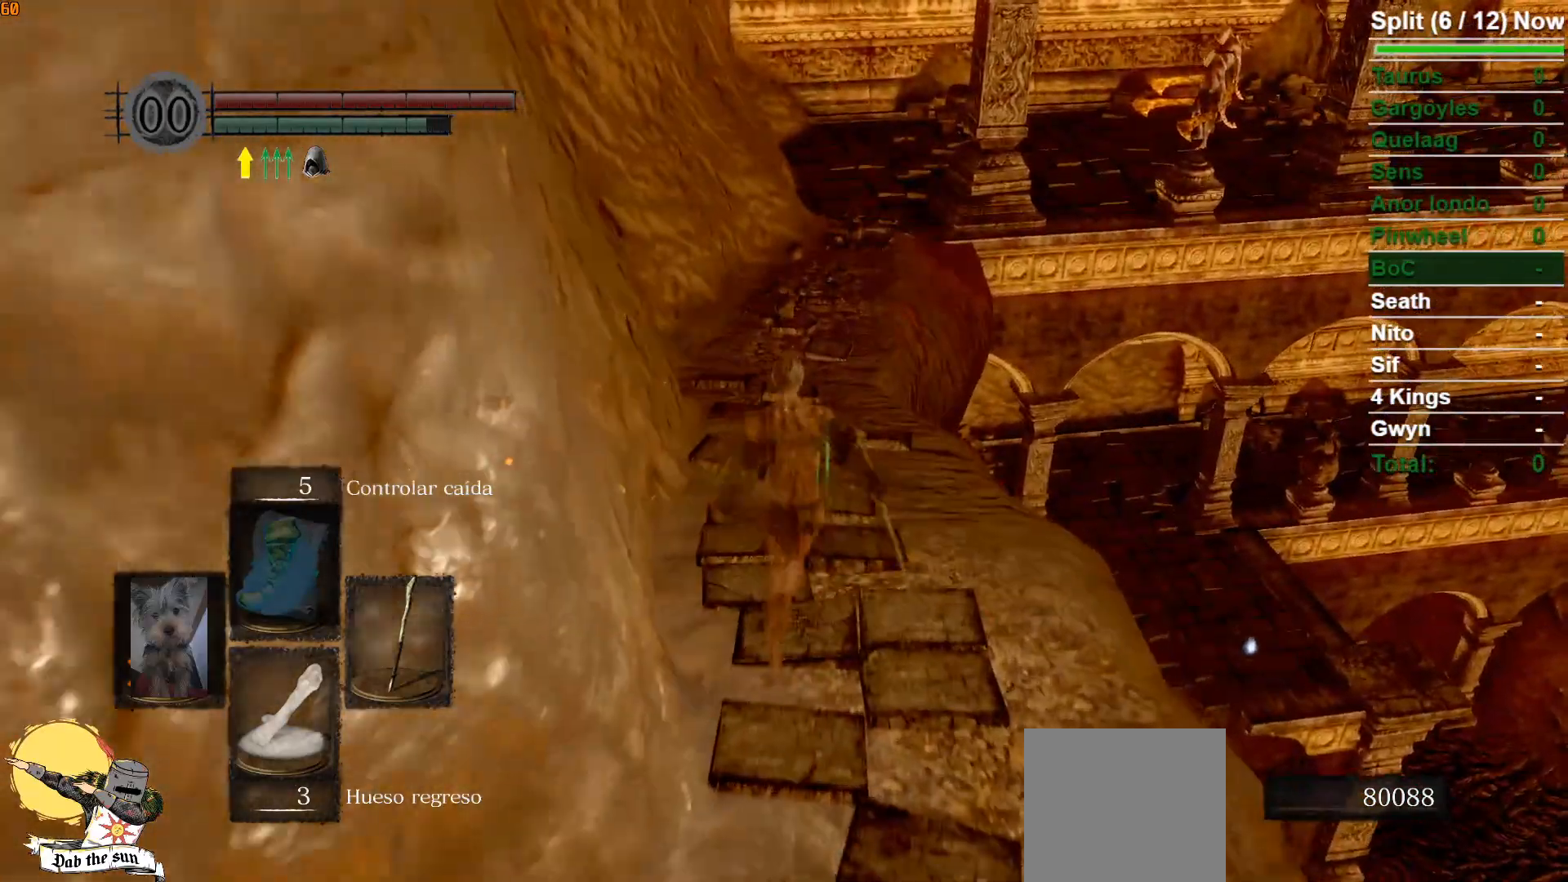
{"buttons": ["B"], "left_stick": "up", "right_stick": "down", "events": [[500, "right_stick", "down"]]}
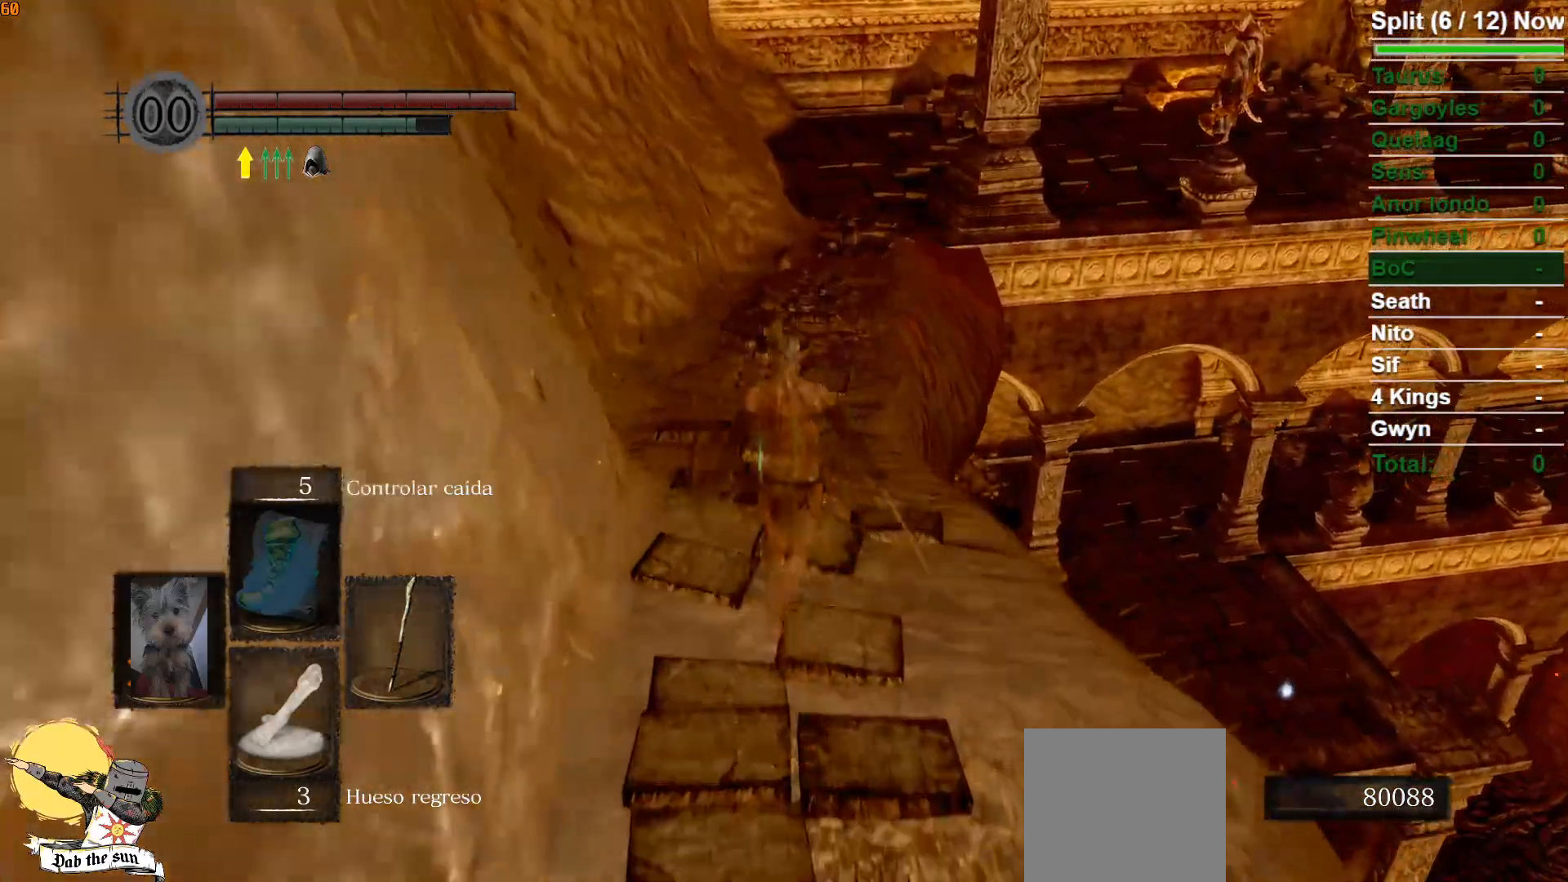
{"buttons": ["B"], "left_stick": "up", "right_stick": "center", "events": [[183, "right_stick", "center"]]}
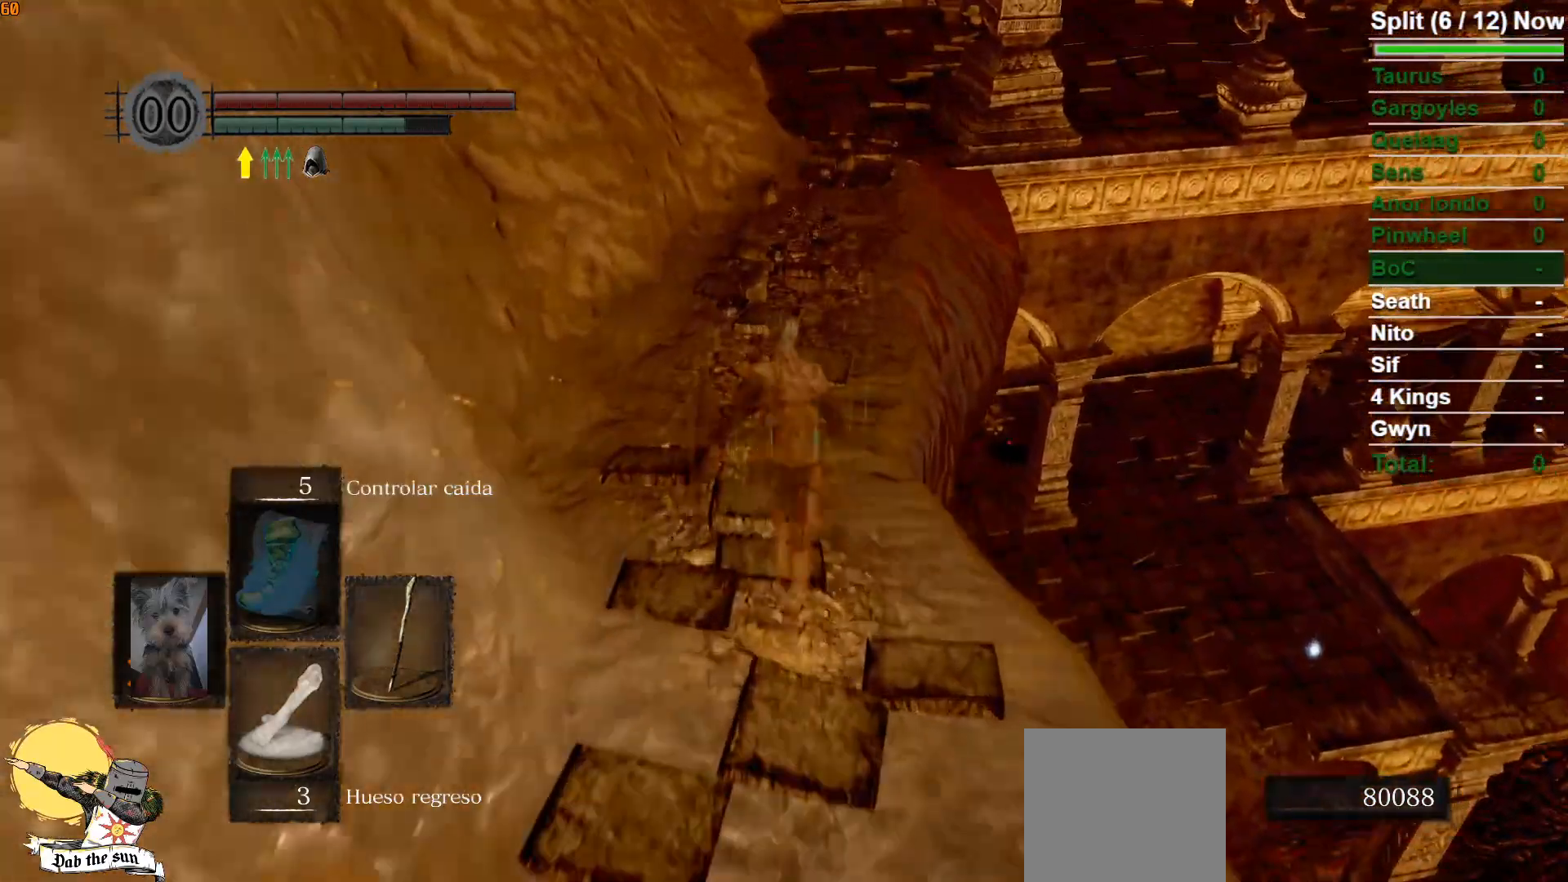
{"buttons": ["B"], "left_stick": "up", "right_stick": "down", "events": [[350, "right_stick", "down"]]}
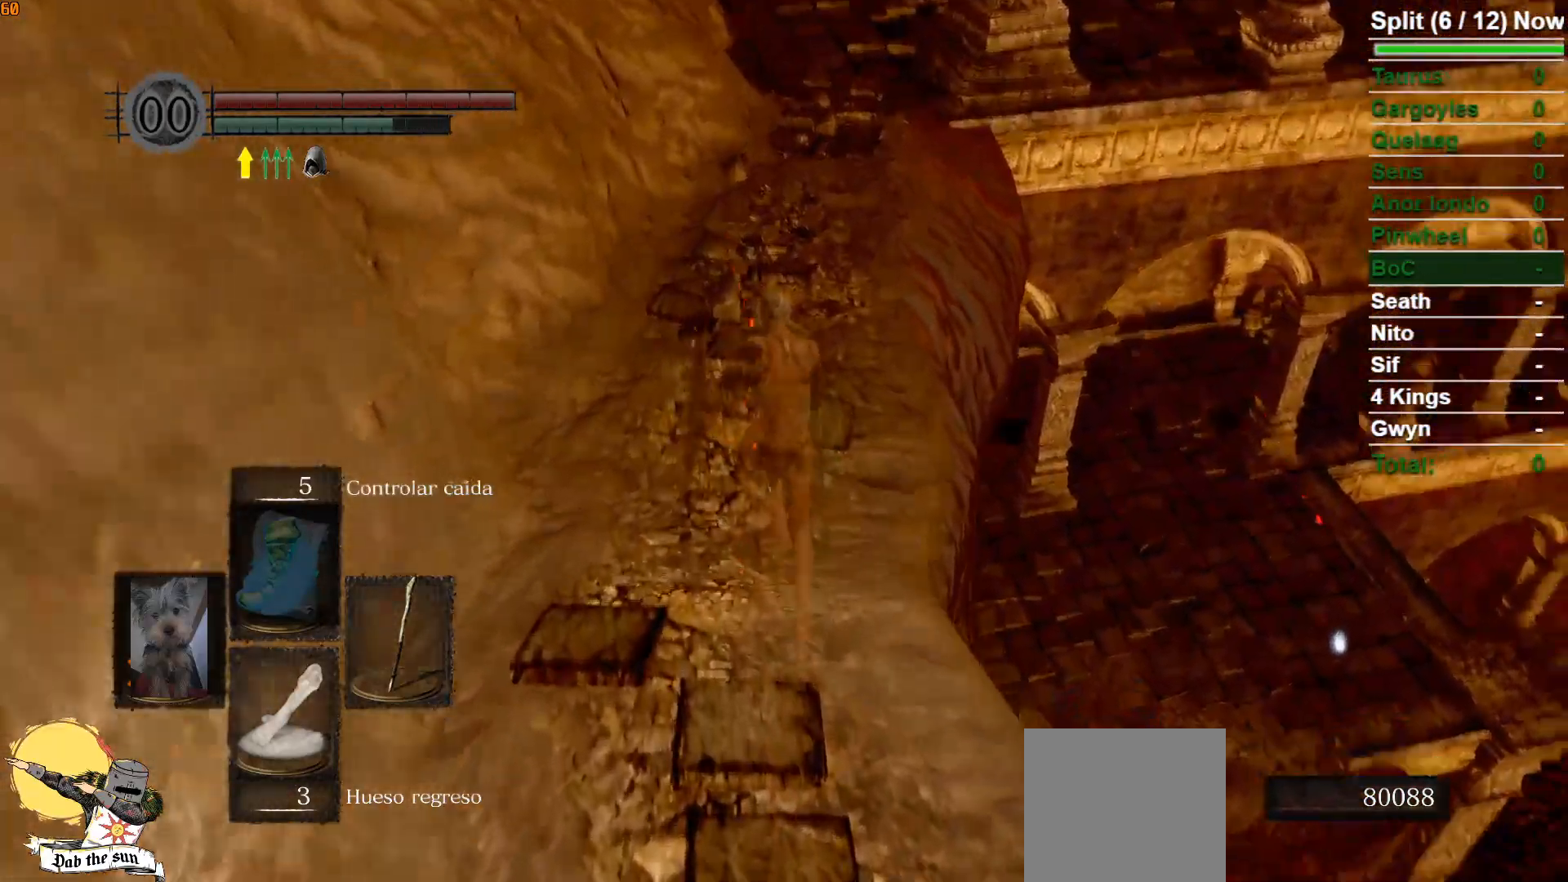
{"buttons": ["B"], "left_stick": "up", "right_stick": "center", "events": [[83, "right_stick", "center"], [300, "right_stick", "down-right"], [500, "right_stick", "center"]]}